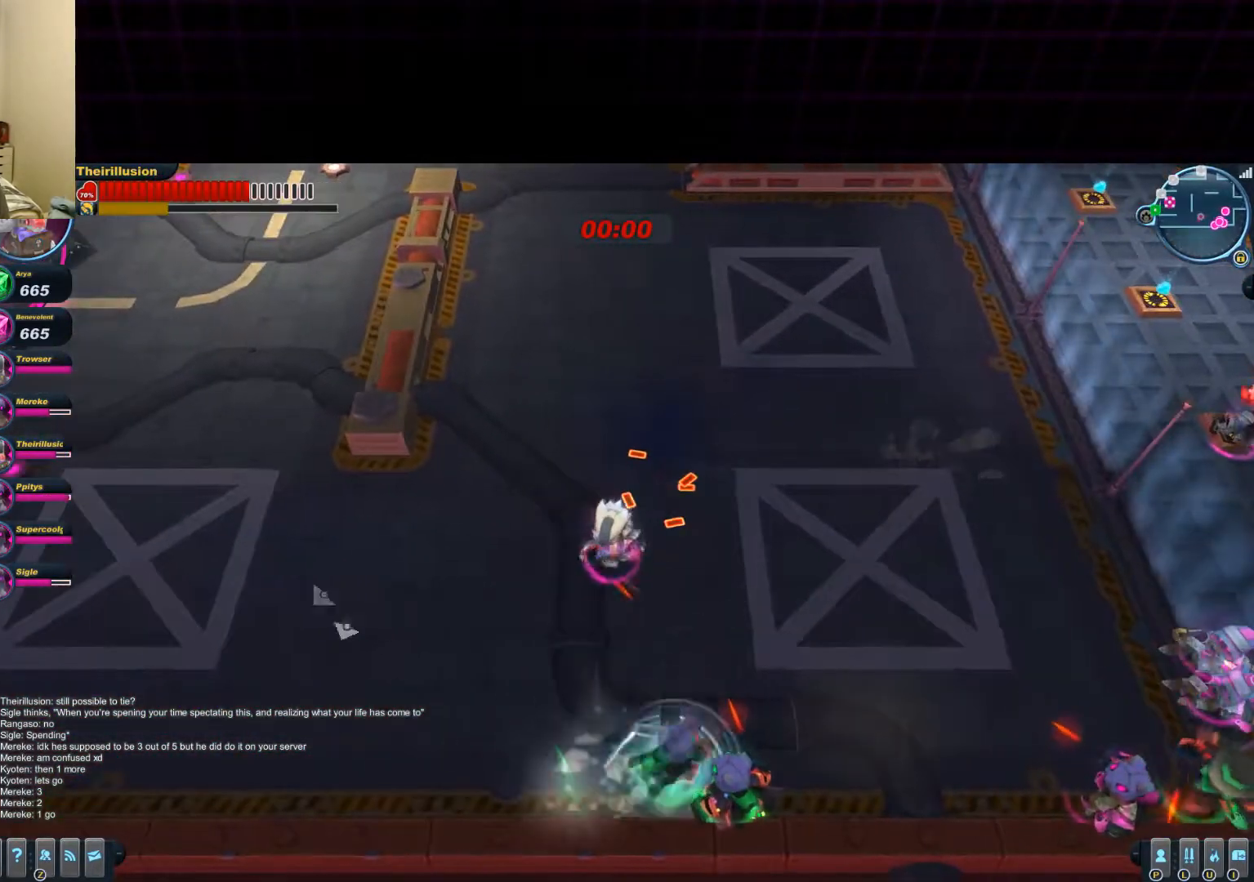
Gameplay with keyboard and mouse; each line is a JSON object with the keys and mouse buttons held at the frame after it. "events" lists presses ("down") and releases ("up") of "1", "2", "3", "4", "5", "a", "alt", "c", "ctrl", "d", "e", "f", "q", "r", "s", "shift", "space", "tab", "v", "w", "x", "z", "mouse_left", "mouse_middle", "mouse_right", "mouse_wheel_up" and "mouse_wheel_down" between this image and that frame as [ms after this image, input, new state], when the widget could be followed in between. "mouse_left", "mouse_middle", "mouse_right", "mouse_wheel_up", "mouse_wheel_down" = the "left", "middle", "right", "wheel_up", "wheel_down" buttons of the "mouse" list. No other keys are recorded. Mouse movement is not recorded.
{"keys": ["d", "s"], "mouse": ["left"], "events": [[34, "w", "down"], [100, "mouse_wheel_down", "down"], [167, "mouse_wheel_down", "up"], [251, "w", "up"], [351, "s", "down"], [417, "a", "up"], [417, "d", "down"]]}
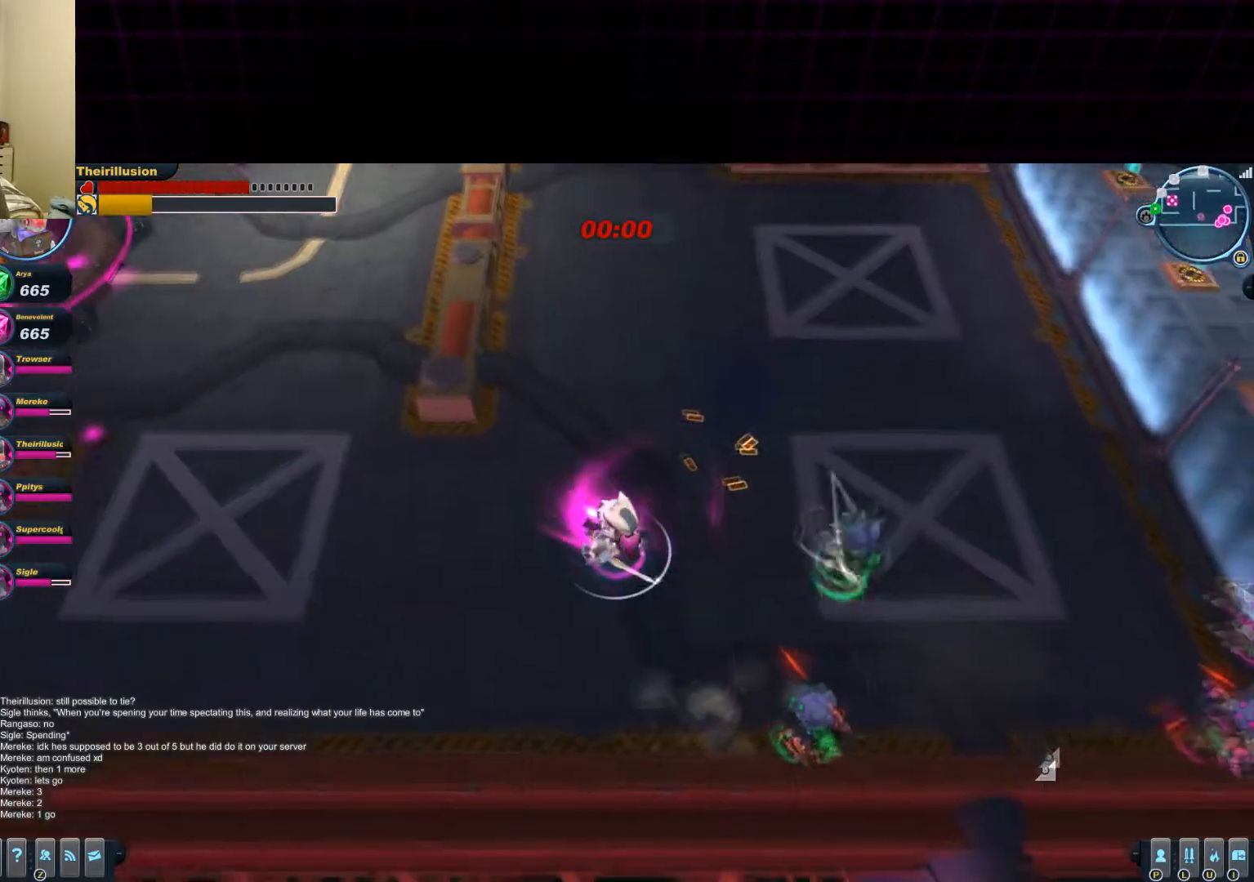
{"keys": ["a", "w"], "mouse": ["left", "wheel_up"], "events": [[133, "mouse_left", "up"], [183, "mouse_right", "down"], [183, "s", "up"], [250, "mouse_left", "down"], [300, "a", "down"], [317, "d", "up"], [317, "mouse_right", "up"], [434, "mouse_wheel_up", "down"], [434, "w", "down"]]}
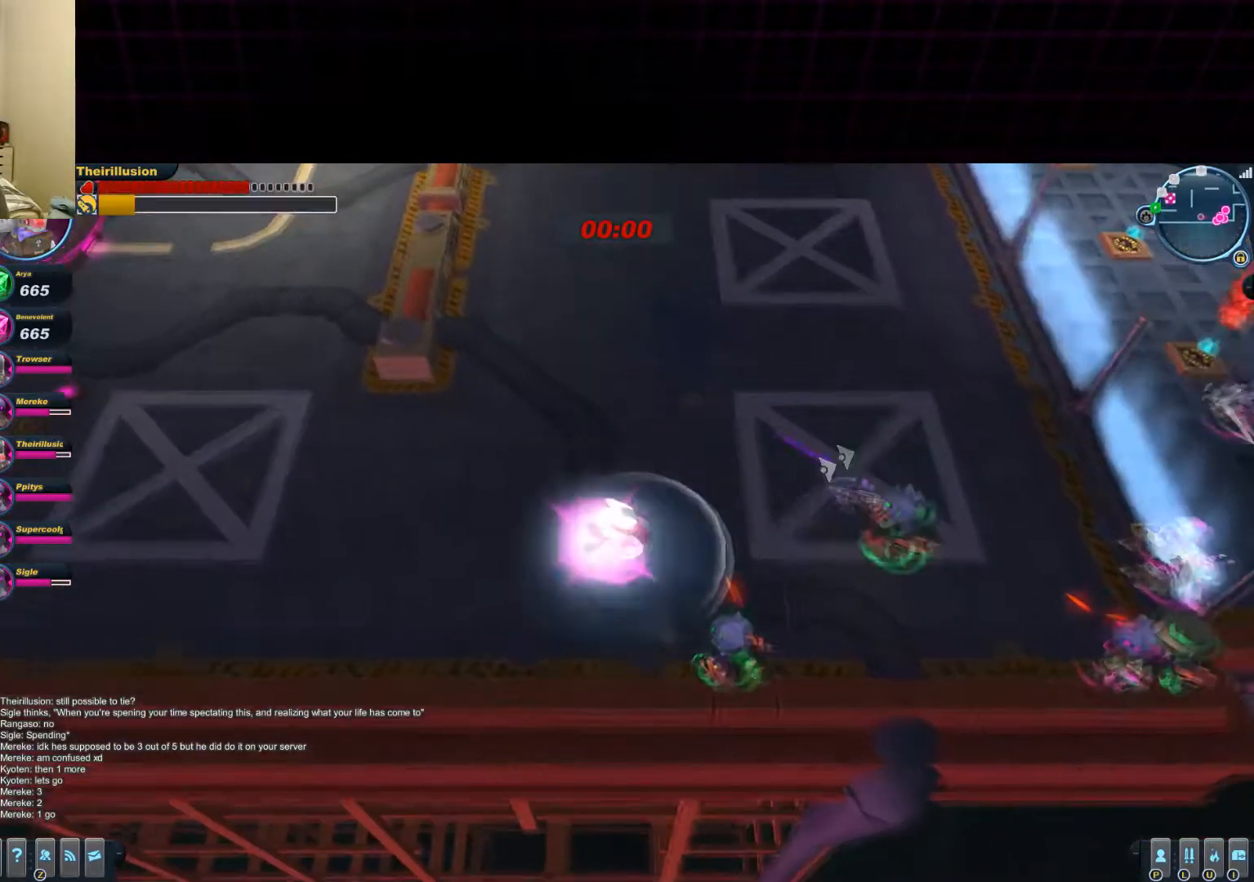
{"keys": ["d"], "mouse": ["left"], "events": [[67, "d", "down"], [67, "mouse_wheel_up", "up"], [151, "a", "up"], [317, "w", "up"]]}
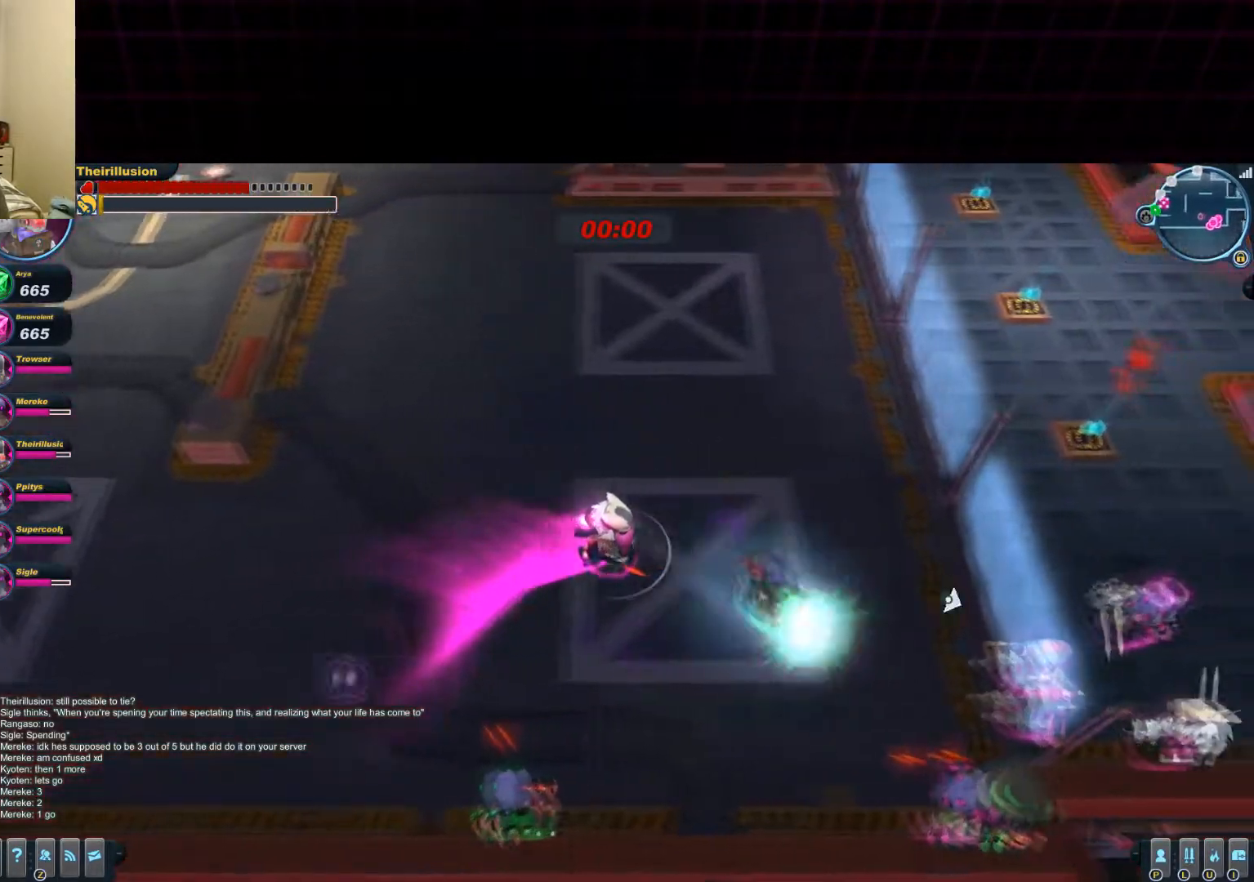
{"keys": ["a", "w"], "mouse": ["left"], "events": [[83, "mouse_left", "up"], [83, "s", "down"], [150, "mouse_right", "down"], [217, "d", "up"], [217, "mouse_left", "down"], [283, "a", "down"], [283, "mouse_right", "up"], [334, "mouse_wheel_down", "down"], [334, "s", "up"], [467, "mouse_wheel_down", "up"], [467, "w", "down"]]}
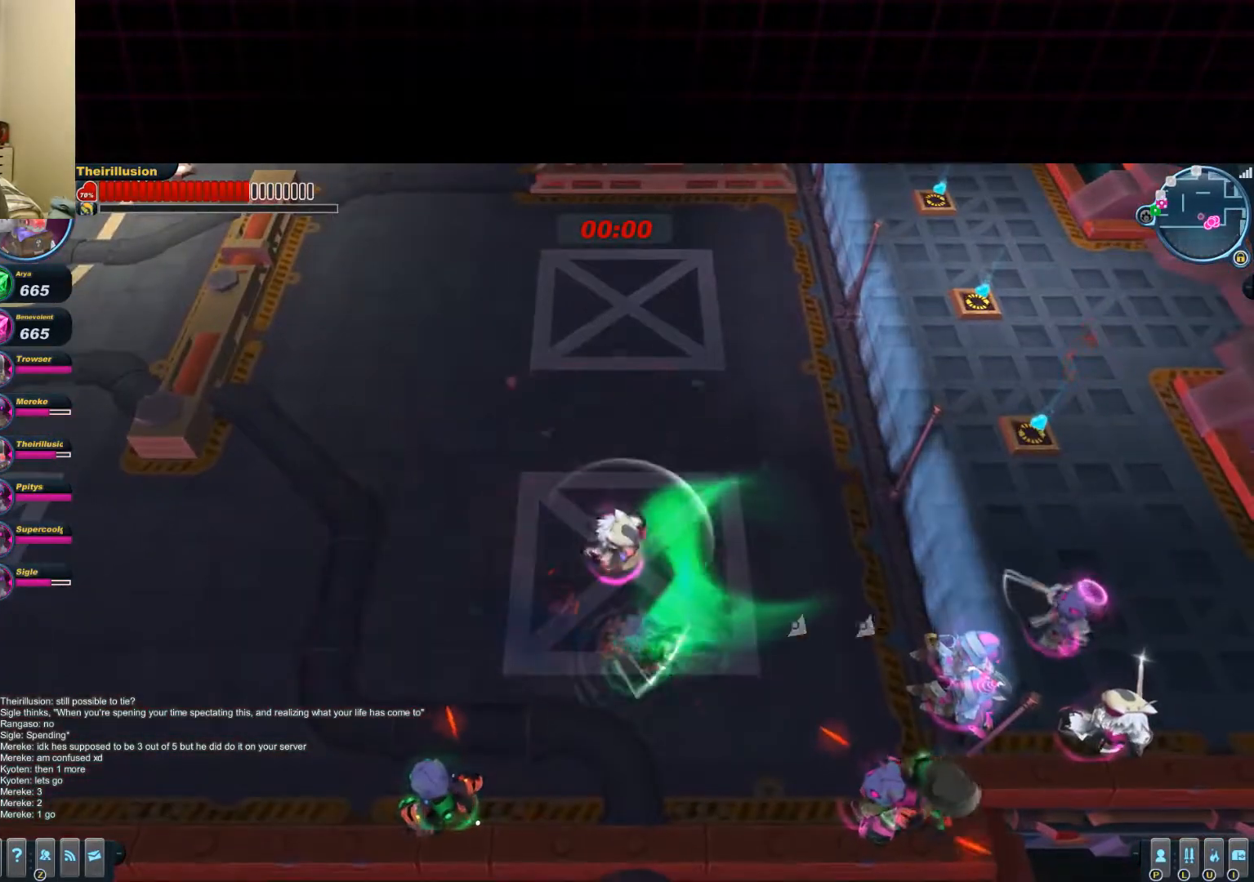
{"keys": ["a"], "mouse": [], "events": [[34, "w", "up"], [100, "mouse_left", "up"], [234, "f", "down"], [367, "f", "up"], [417, "f", "down"], [484, "f", "up"]]}
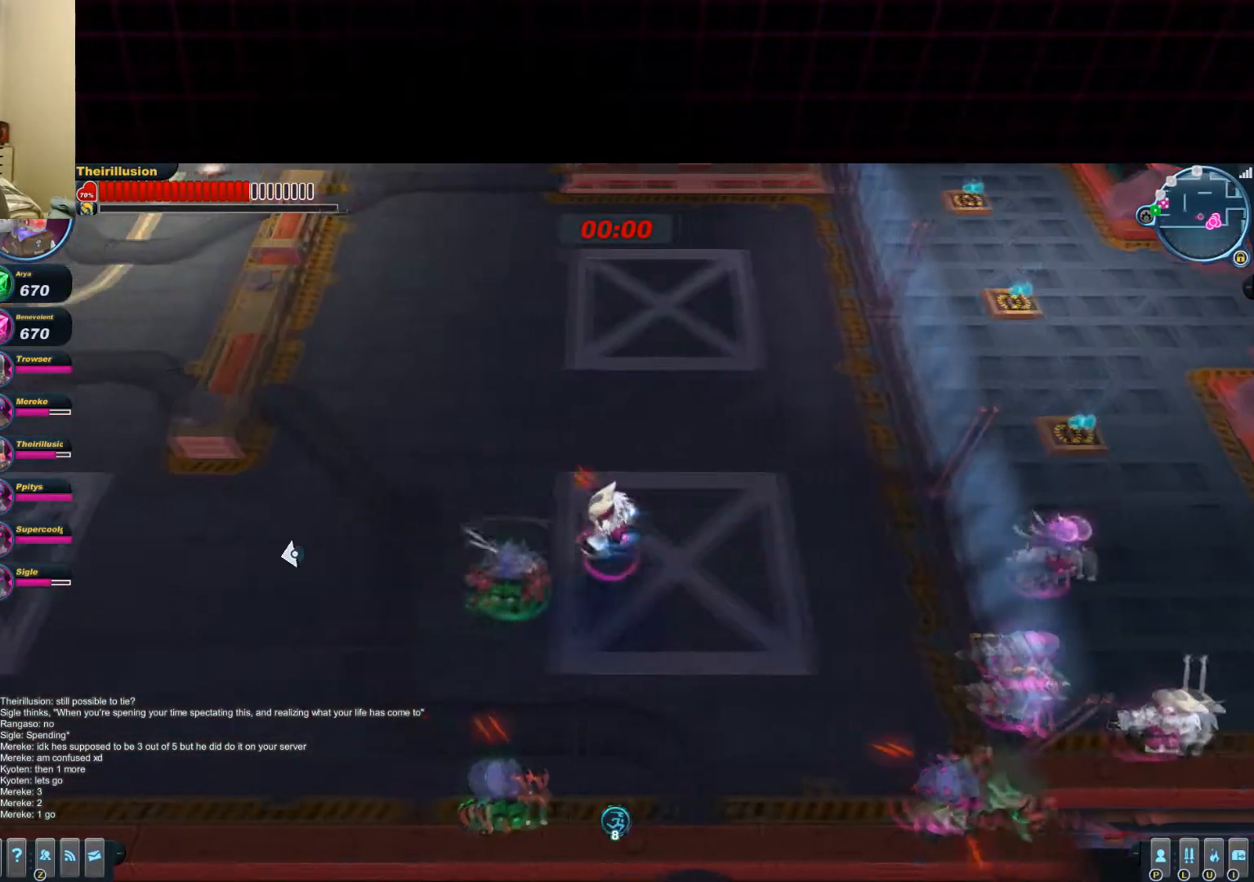
{"keys": ["a"], "mouse": [], "events": [[50, "f", "down"], [150, "f", "up"], [217, "f", "down"], [350, "f", "up"], [400, "f", "down"], [467, "f", "up"]]}
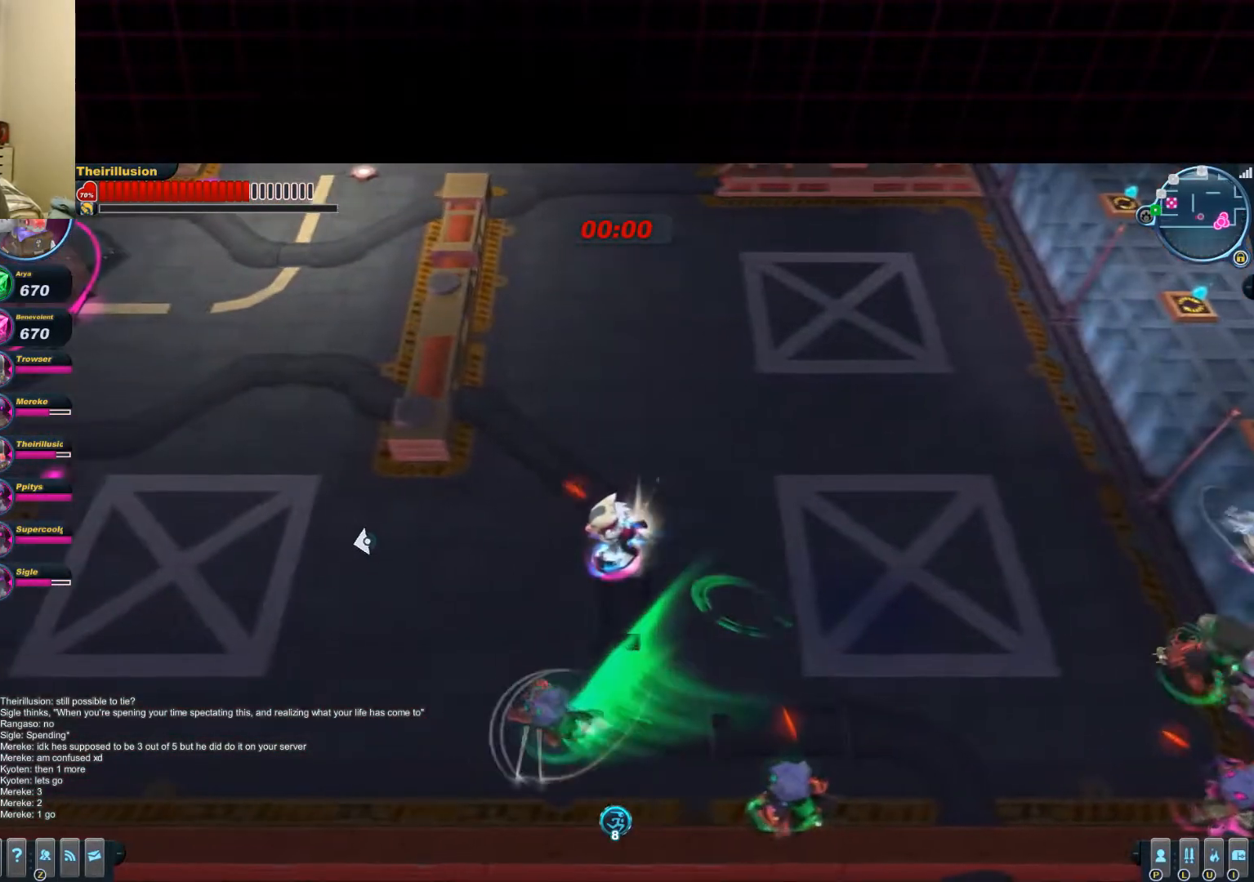
{"keys": ["w"], "mouse": ["right"], "events": [[100, "space", "down"], [167, "w", "down"], [234, "mouse_right", "down"], [251, "space", "up"], [301, "a", "up"], [367, "mouse_right", "up"], [417, "mouse_right", "down"]]}
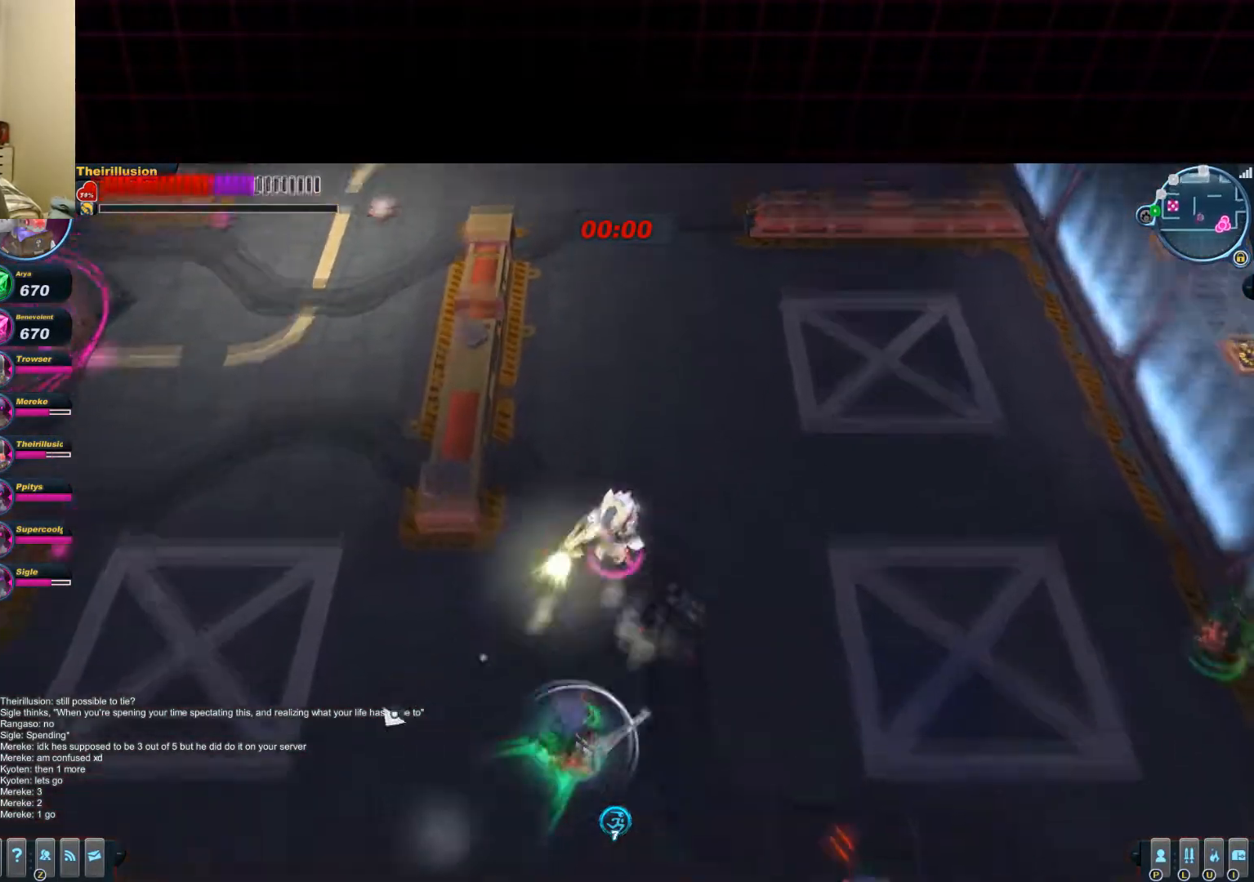
{"keys": ["d"], "mouse": ["right"], "events": [[50, "d", "down"], [117, "mouse_right", "up"], [117, "w", "up"], [384, "w", "down"], [434, "w", "up"], [500, "mouse_right", "down"]]}
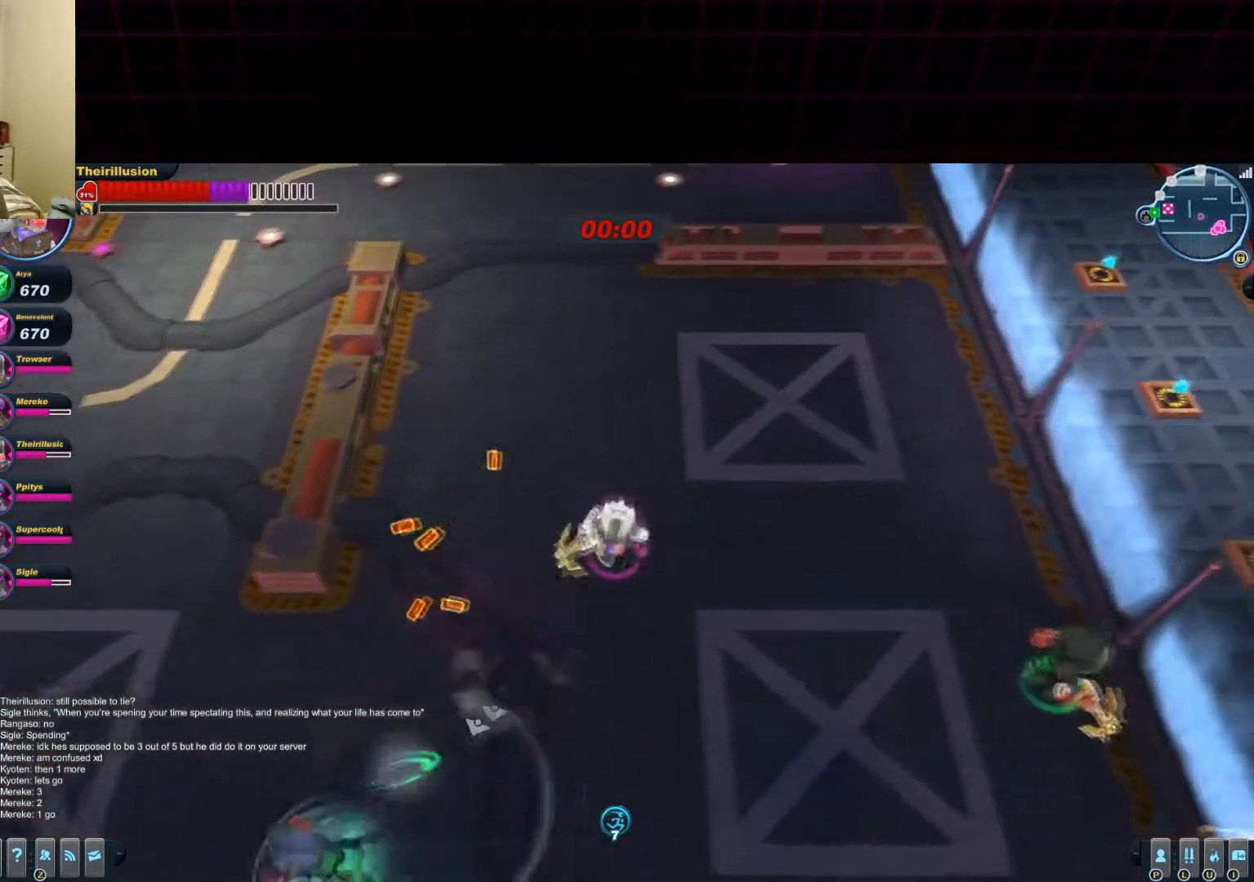
{"keys": ["a", "s"], "mouse": [], "events": [[134, "mouse_right", "up"], [201, "mouse_right", "down"], [267, "s", "down"], [334, "a", "down"], [334, "d", "up"], [451, "mouse_right", "up"]]}
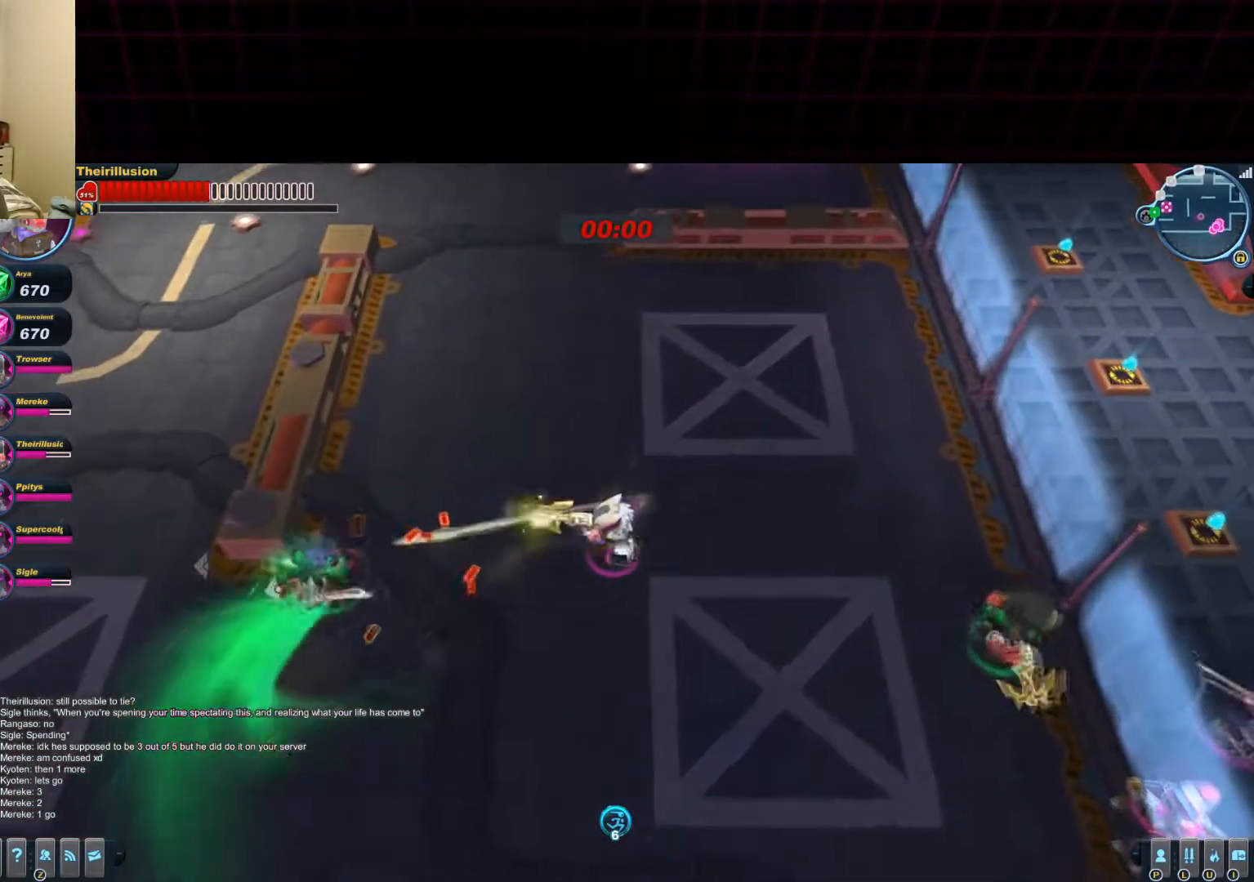
{"keys": ["d", "s"], "mouse": [], "events": [[17, "a", "up"], [83, "d", "down"]]}
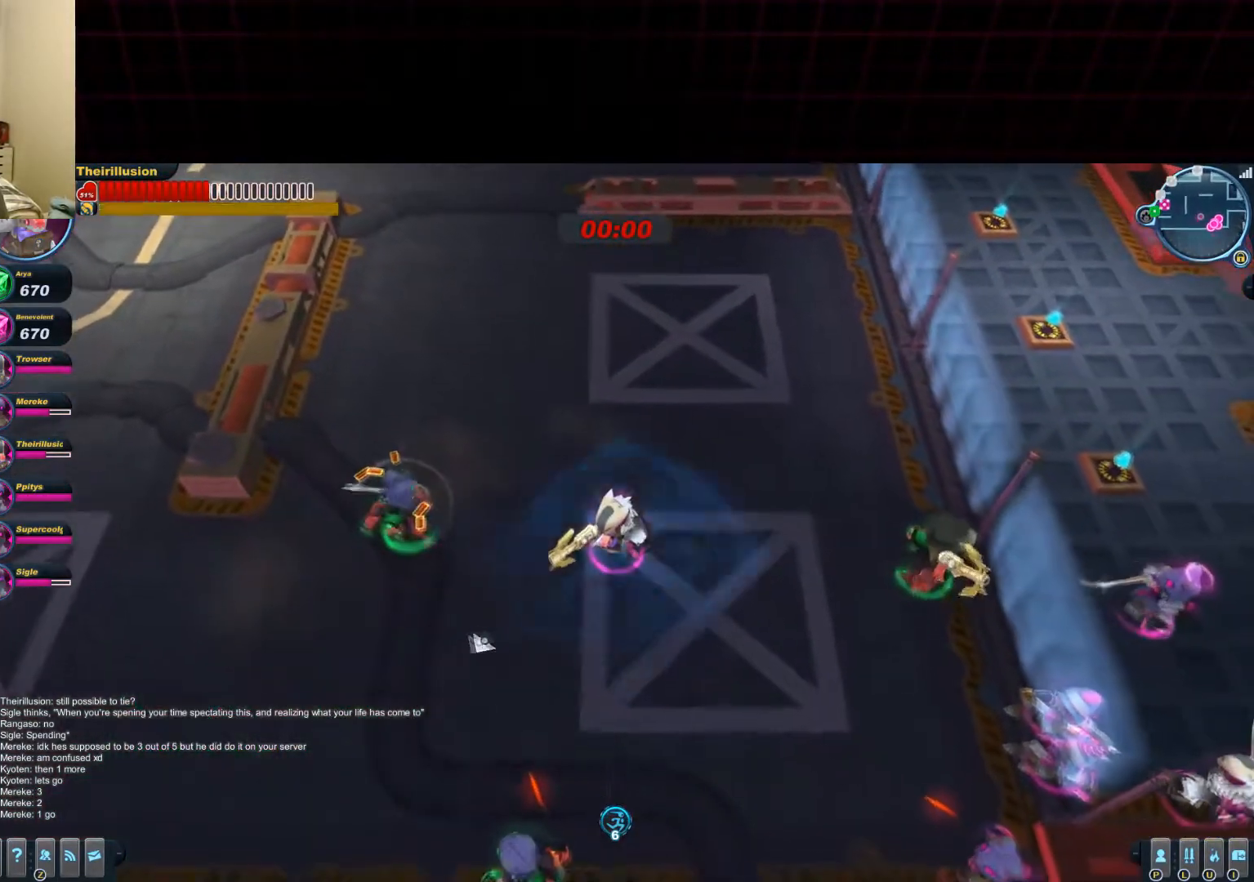
{"keys": ["s"], "mouse": [], "events": [[100, "mouse_right", "down"], [234, "mouse_right", "up"], [301, "mouse_right", "down"], [484, "d", "up"], [484, "mouse_right", "up"]]}
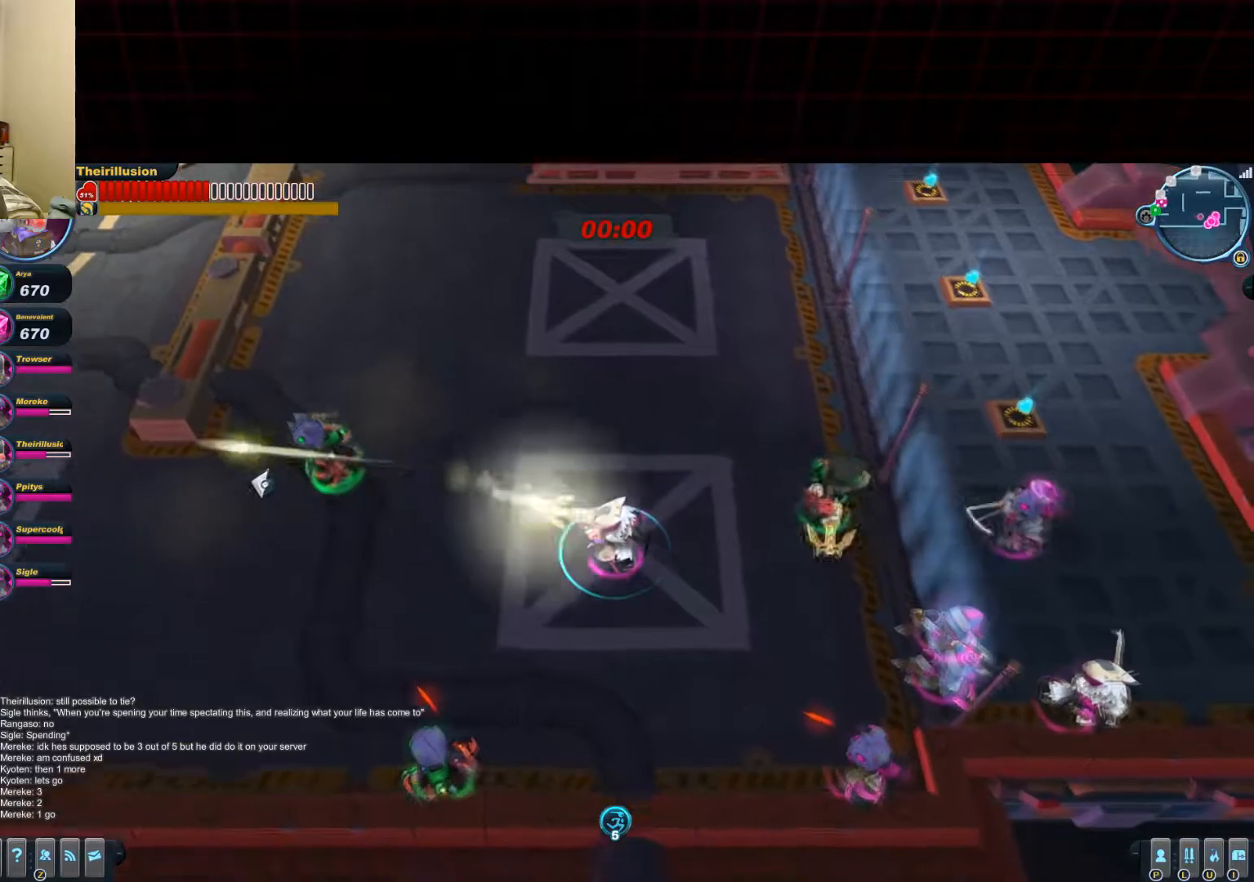
{"keys": ["a"], "mouse": [], "events": [[50, "a", "down"], [50, "mouse_right", "down"], [250, "mouse_right", "up"], [250, "s", "up"], [317, "mouse_right", "down"], [500, "mouse_right", "up"]]}
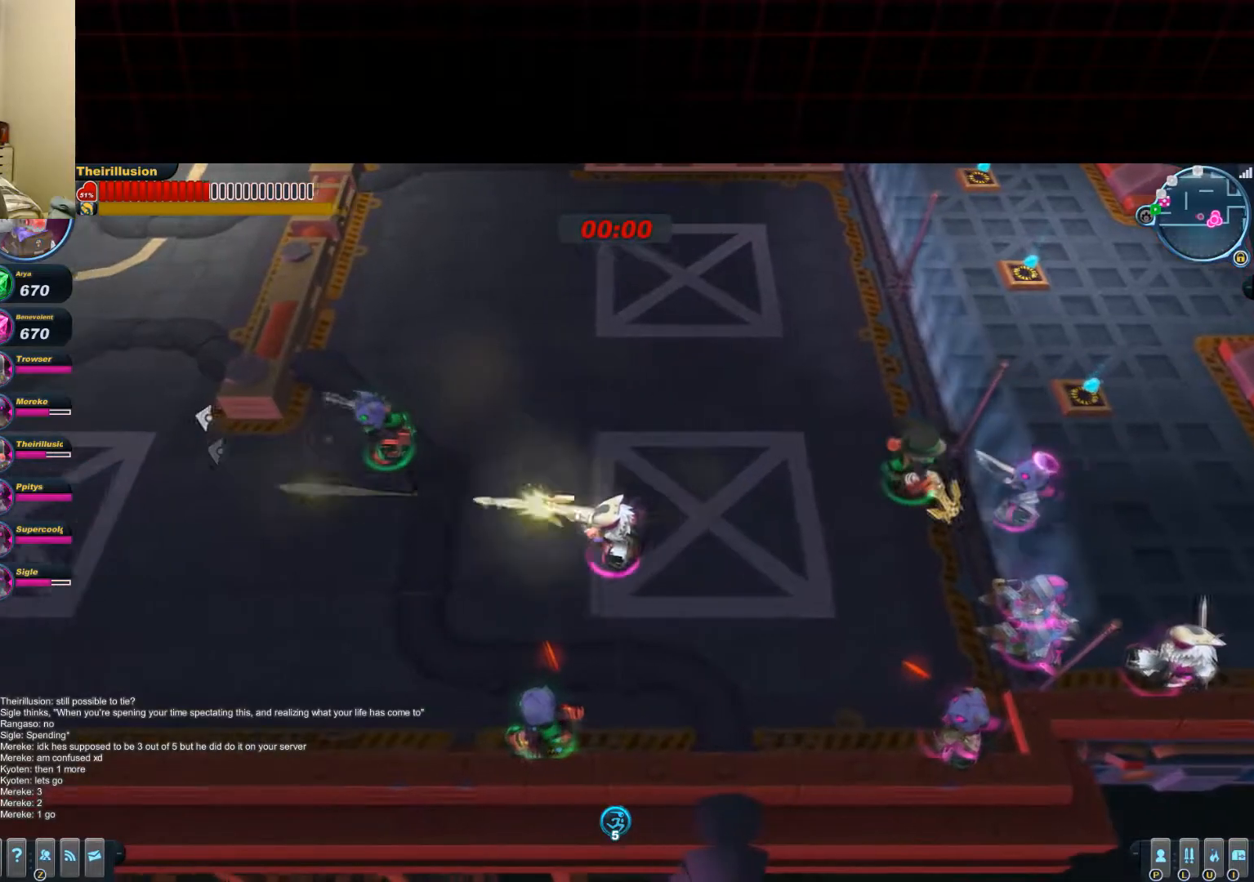
{"keys": ["a", "w"], "mouse": ["left"], "events": [[201, "mouse_left", "down"], [201, "mouse_wheel_down", "down"], [267, "mouse_wheel_down", "up"], [451, "w", "down"]]}
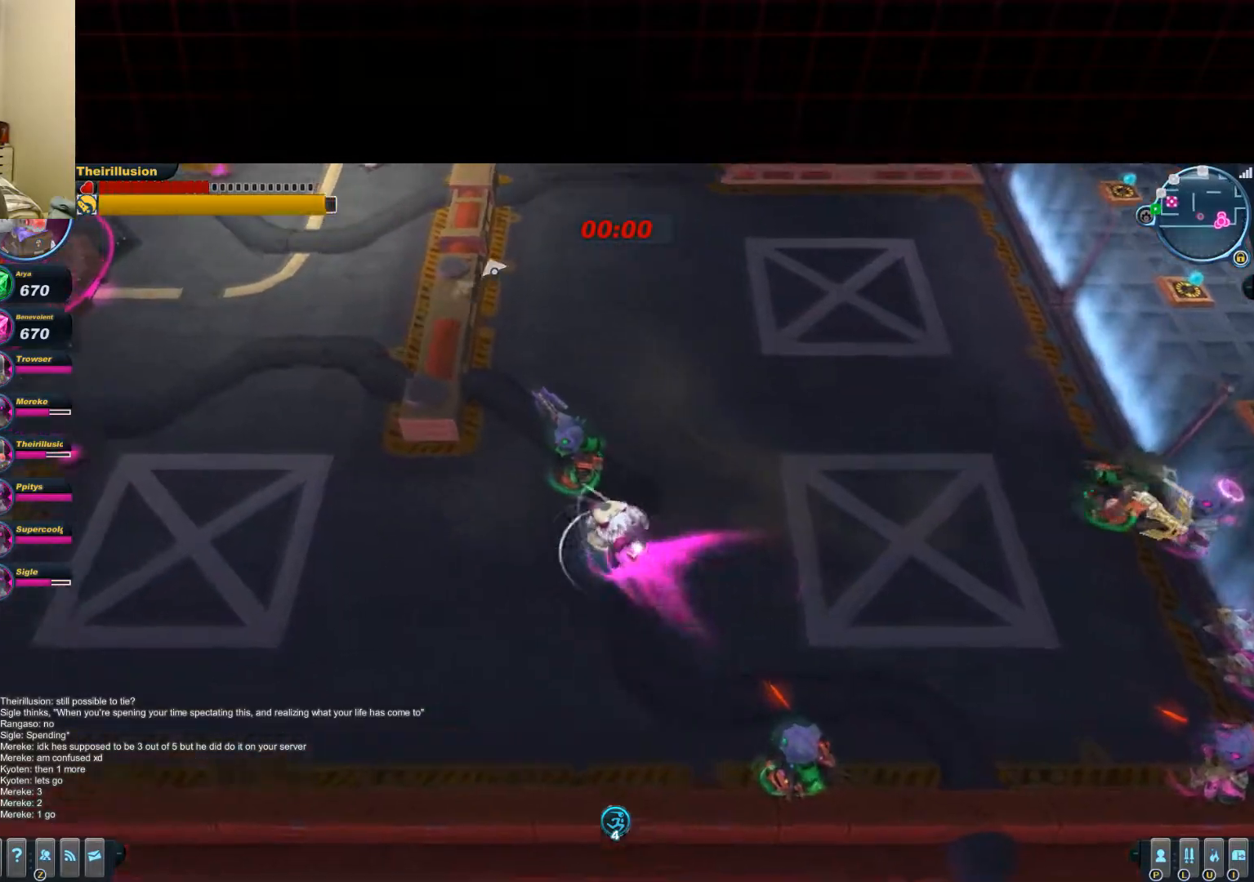
{"keys": ["a", "w"], "mouse": ["left"], "events": [[17, "mouse_left", "up"], [83, "mouse_right", "down"], [150, "mouse_left", "down"], [150, "w", "up"], [217, "mouse_right", "up"], [283, "w", "down"], [417, "mouse_wheel_up", "down"], [484, "mouse_wheel_up", "up"]]}
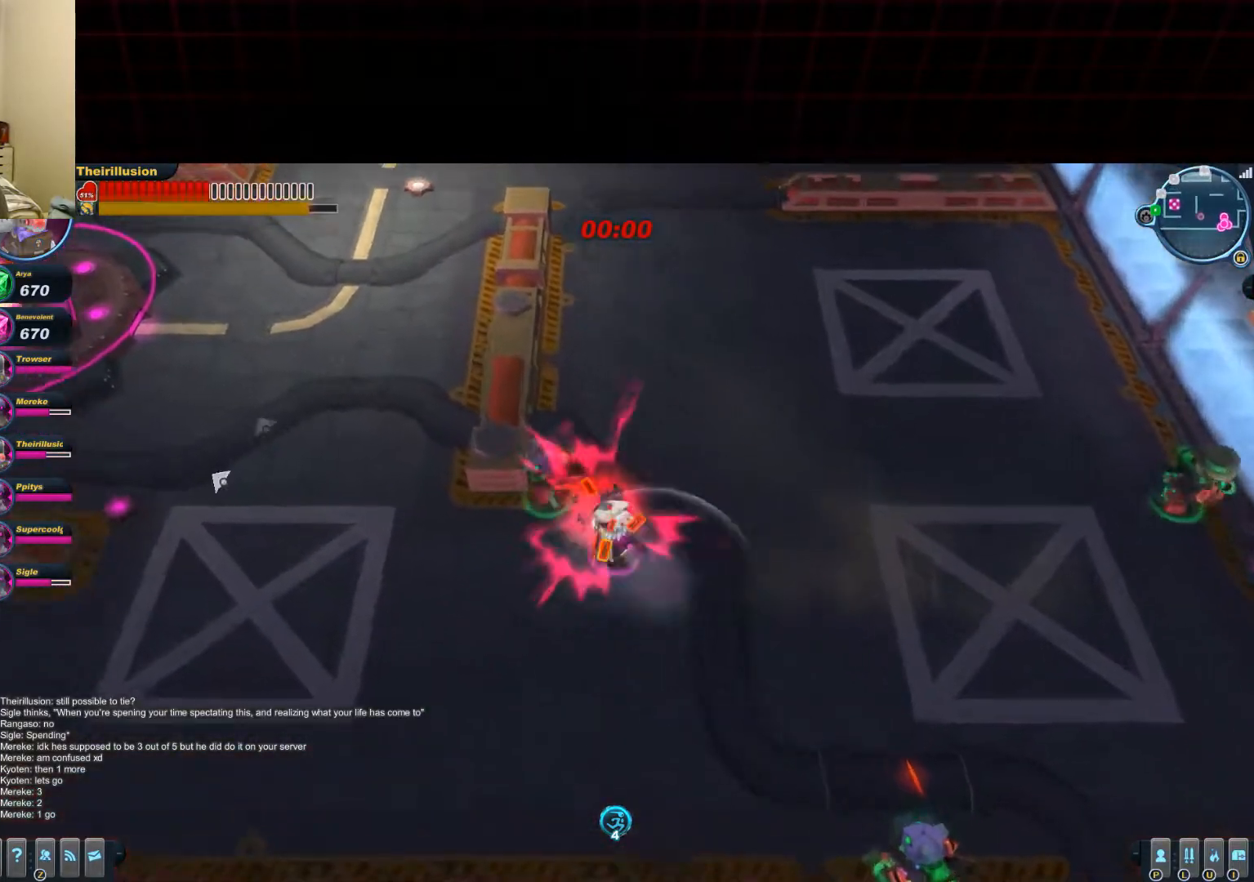
{"keys": ["a", "s"], "mouse": ["left"], "events": [[34, "mouse_left", "up"], [34, "mouse_right", "down"], [100, "w", "up"], [167, "mouse_right", "up"], [301, "mouse_left", "down"], [301, "mouse_wheel_down", "down"], [434, "mouse_wheel_down", "up"], [501, "s", "down"]]}
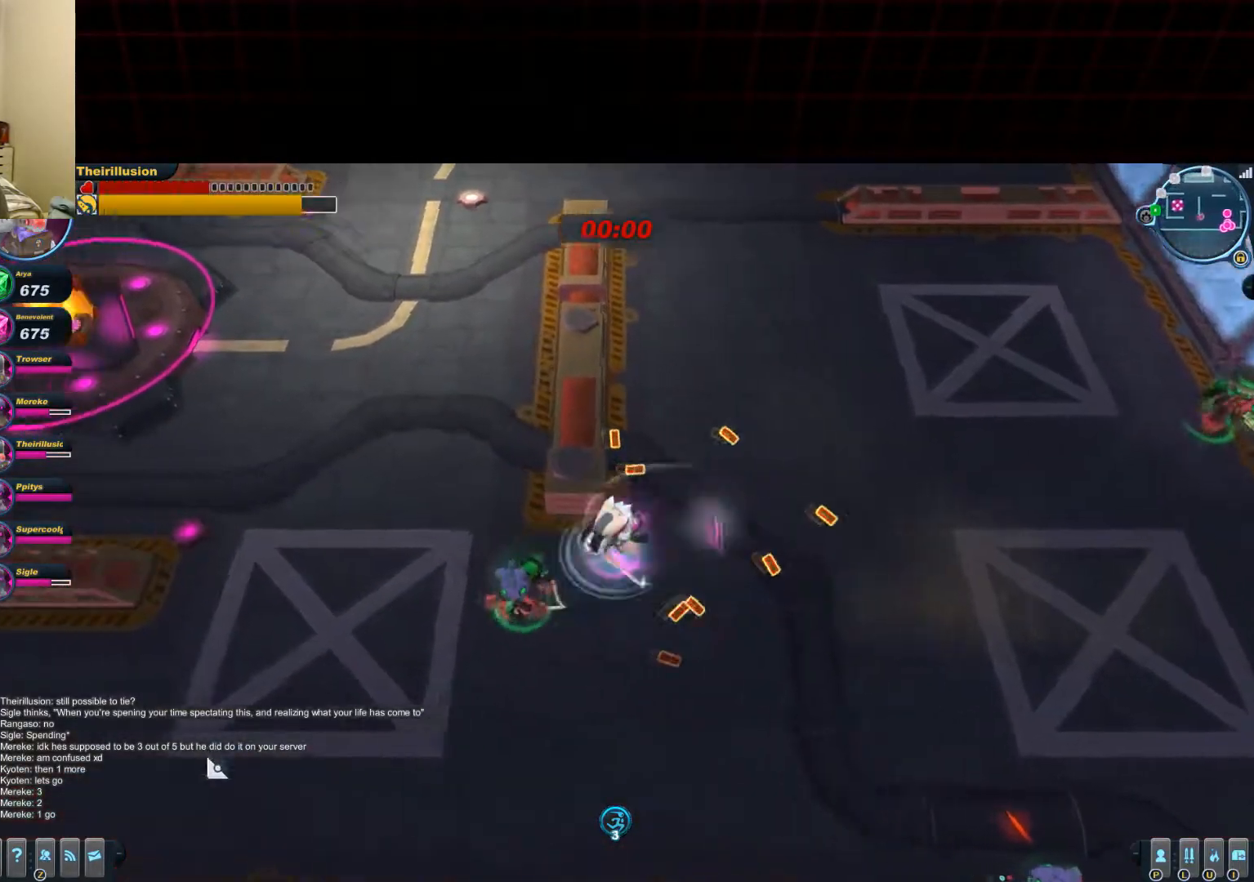
{"keys": ["a", "d", "s"], "mouse": ["left"], "events": [[183, "mouse_left", "up"], [250, "mouse_right", "down"], [317, "mouse_left", "down"], [317, "mouse_right", "up"], [450, "d", "down"]]}
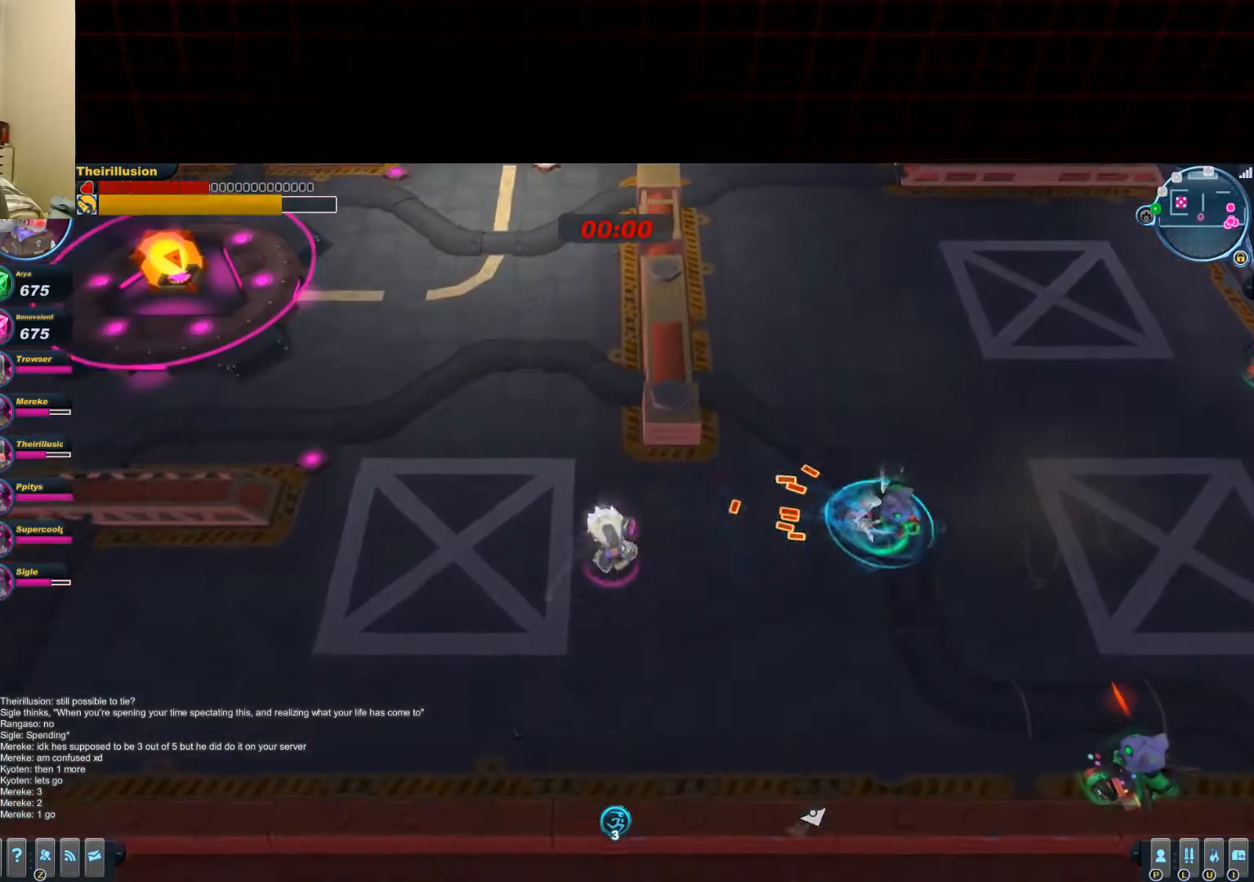
{"keys": ["d"], "mouse": ["left"], "events": [[17, "a", "up"], [17, "mouse_wheel_up", "down"], [67, "s", "up"], [134, "mouse_wheel_up", "up"], [267, "mouse_left", "up"], [334, "mouse_right", "down"], [467, "mouse_left", "down"], [467, "mouse_right", "up"]]}
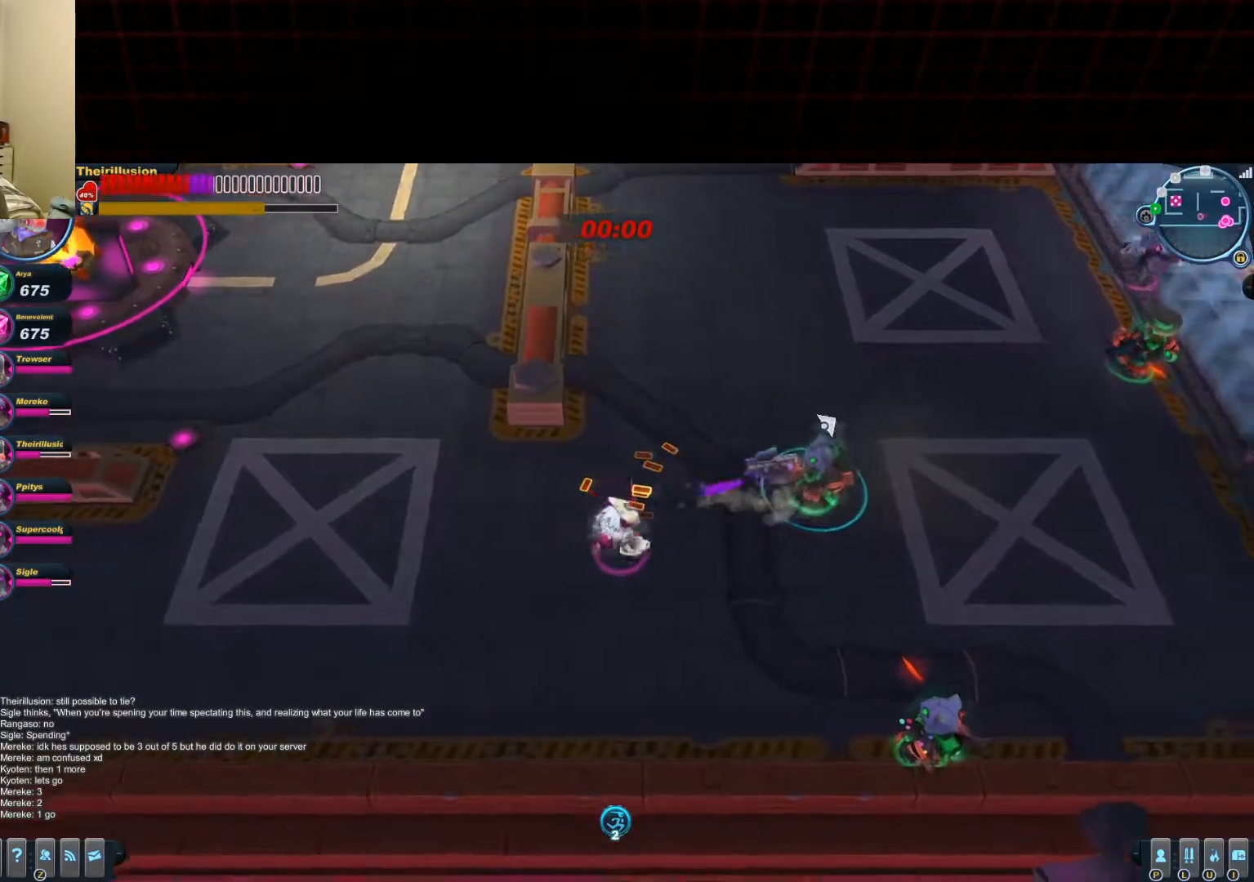
{"keys": ["d", "s"], "mouse": ["right"], "events": [[100, "a", "down"], [100, "d", "up"], [100, "mouse_wheel_down", "down"], [167, "mouse_wheel_down", "up"], [167, "s", "down"], [234, "d", "down"], [300, "a", "up"], [501, "mouse_left", "up"], [501, "mouse_right", "down"]]}
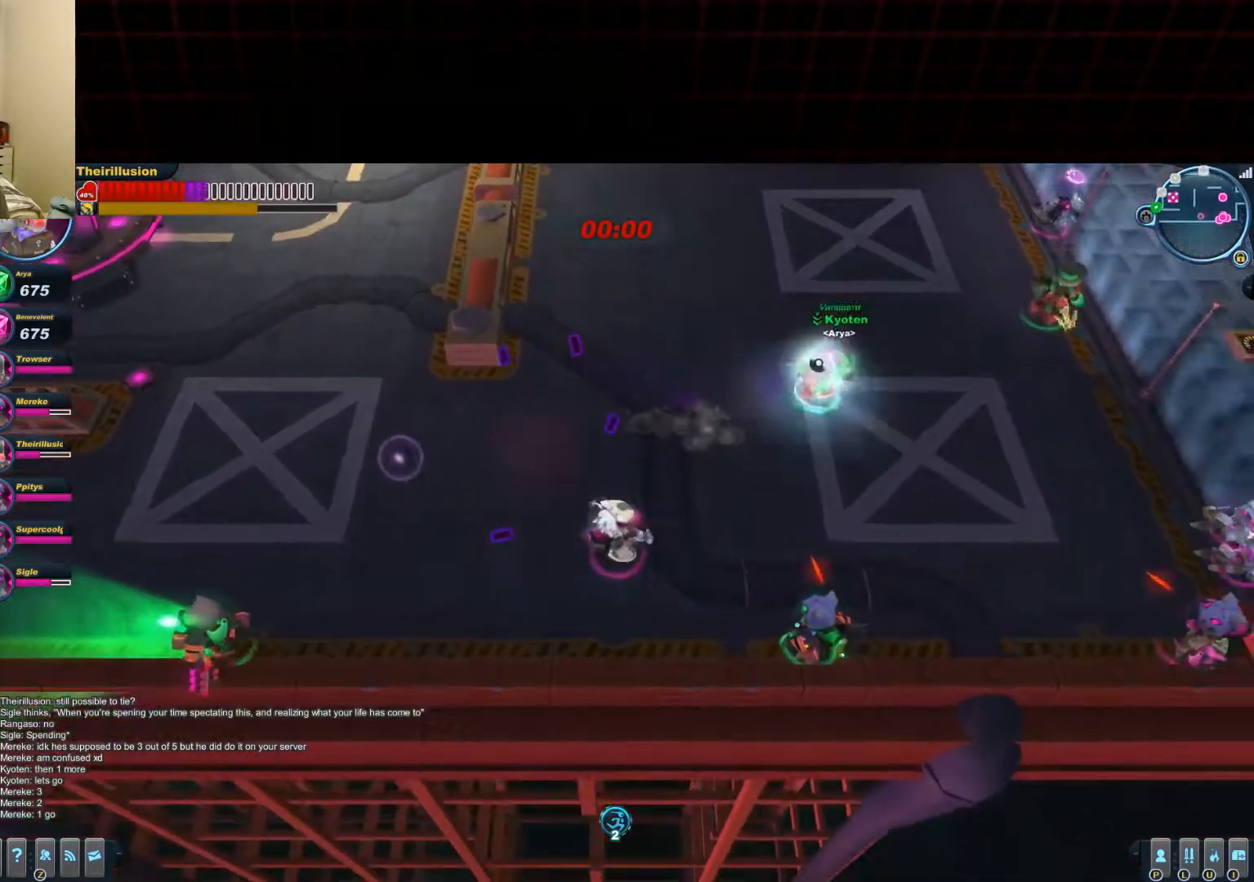
{"keys": ["a", "w"], "mouse": ["left"], "events": [[183, "mouse_right", "up"], [250, "mouse_left", "down"], [317, "a", "down"], [317, "mouse_wheel_down", "down"], [317, "s", "up"], [383, "d", "up"], [383, "mouse_wheel_down", "up"], [450, "w", "down"]]}
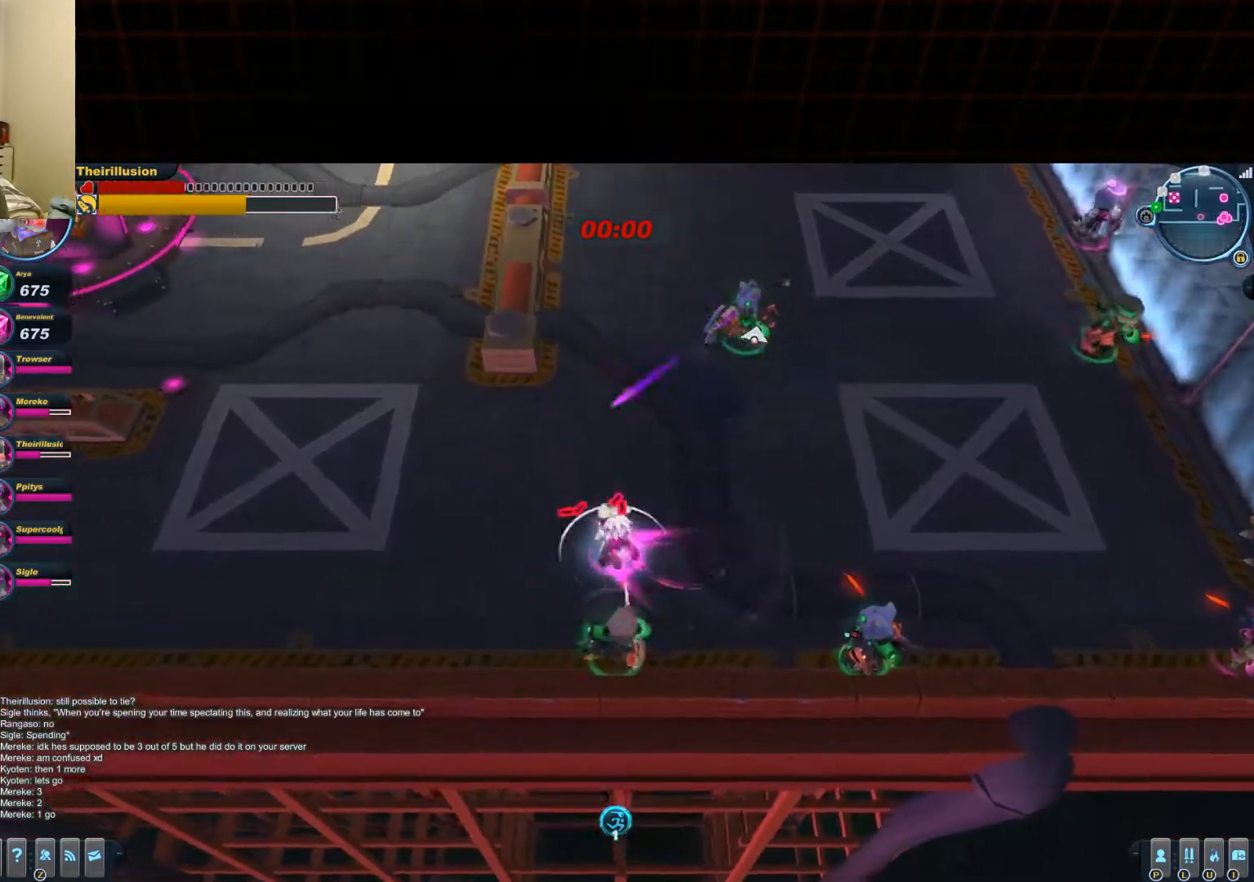
{"keys": ["a", "w"], "mouse": [], "events": [[17, "mouse_left", "up"], [17, "space", "down"], [17, "w", "up"], [84, "mouse_right", "down"], [134, "space", "up"], [200, "mouse_right", "up"], [267, "mouse_right", "down"], [467, "mouse_right", "up"], [467, "w", "down"]]}
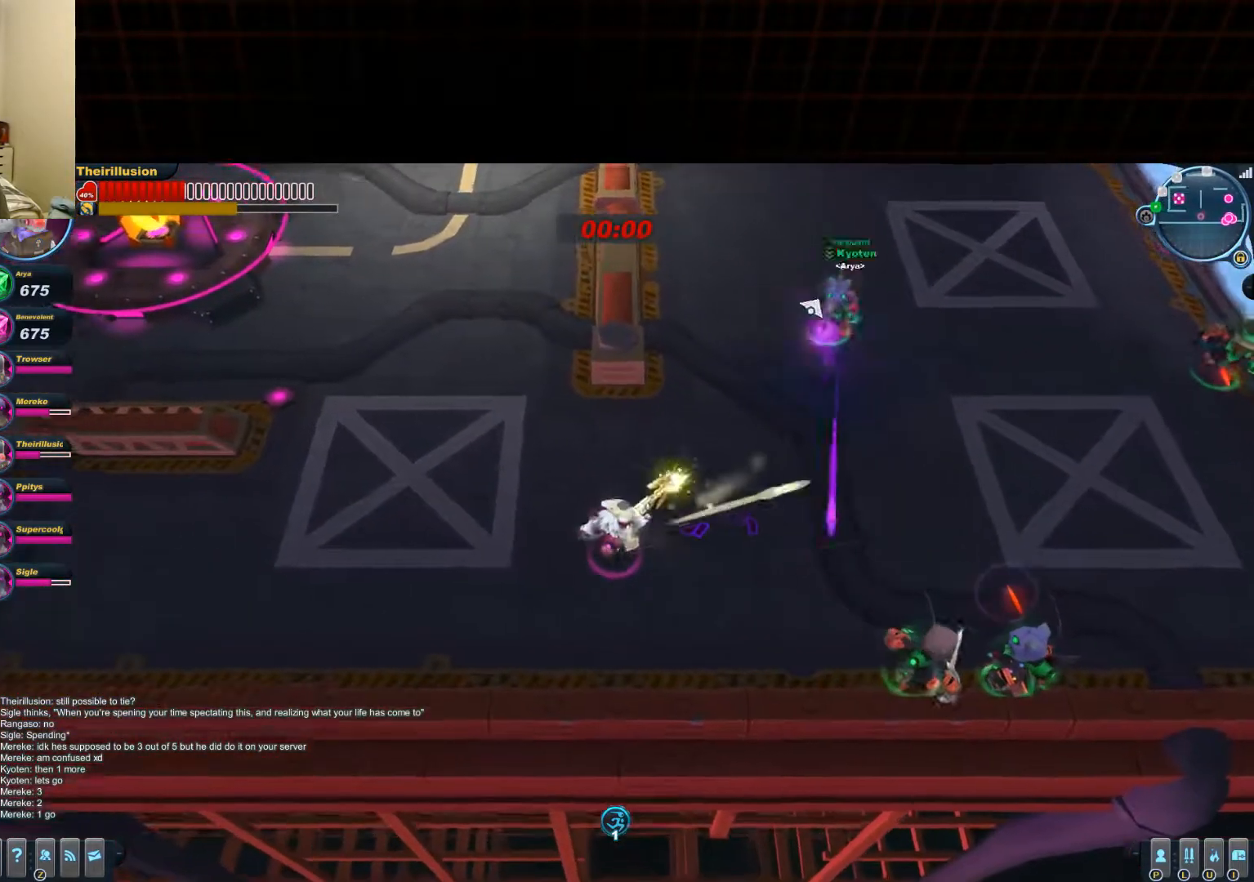
{"keys": ["d", "s"], "mouse": [], "events": [[33, "a", "up"], [33, "mouse_right", "down"], [150, "a", "down"], [150, "w", "up"], [217, "mouse_right", "up"], [350, "d", "down"], [350, "s", "down"], [417, "a", "up"]]}
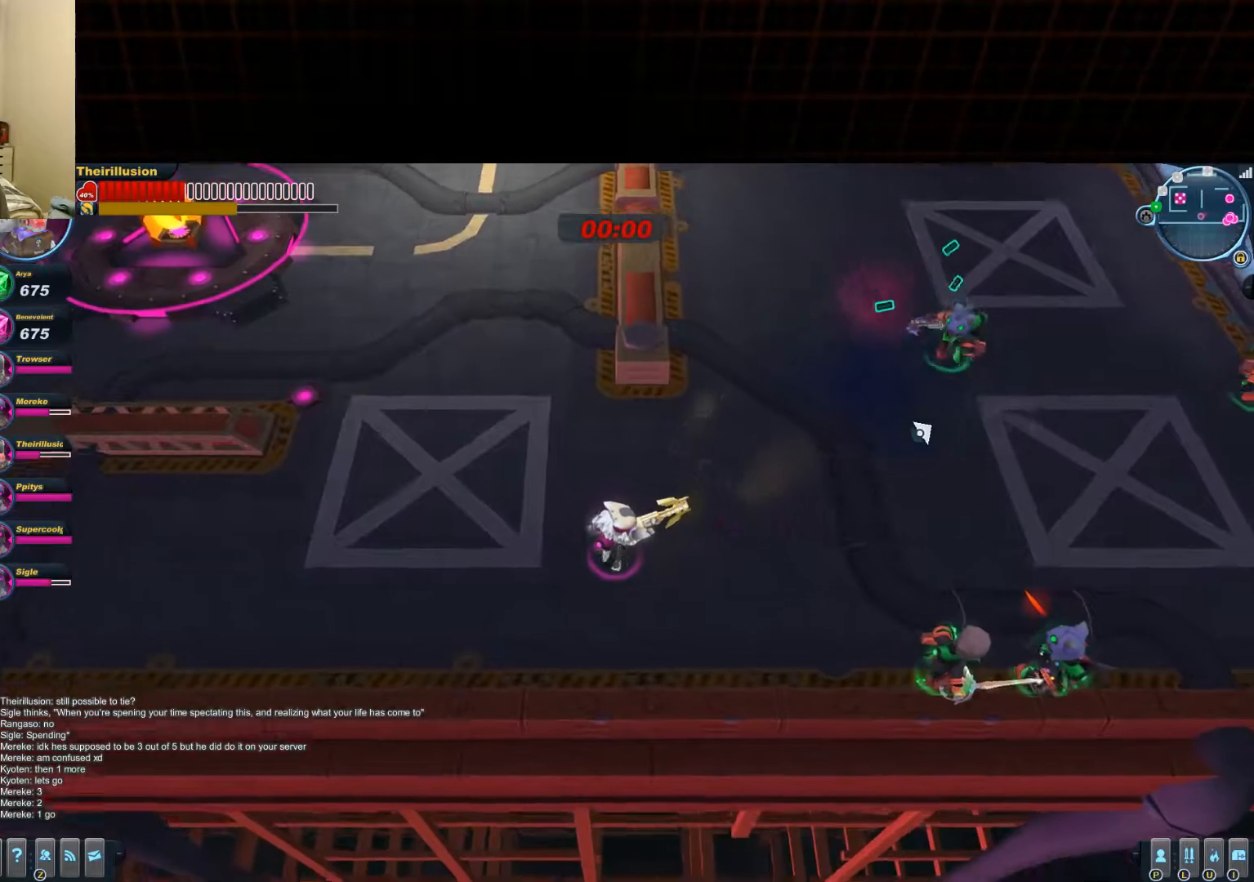
{"keys": ["d", "s"], "mouse": [], "events": [[200, "space", "down"], [334, "mouse_right", "down"], [334, "space", "up"], [467, "mouse_right", "up"]]}
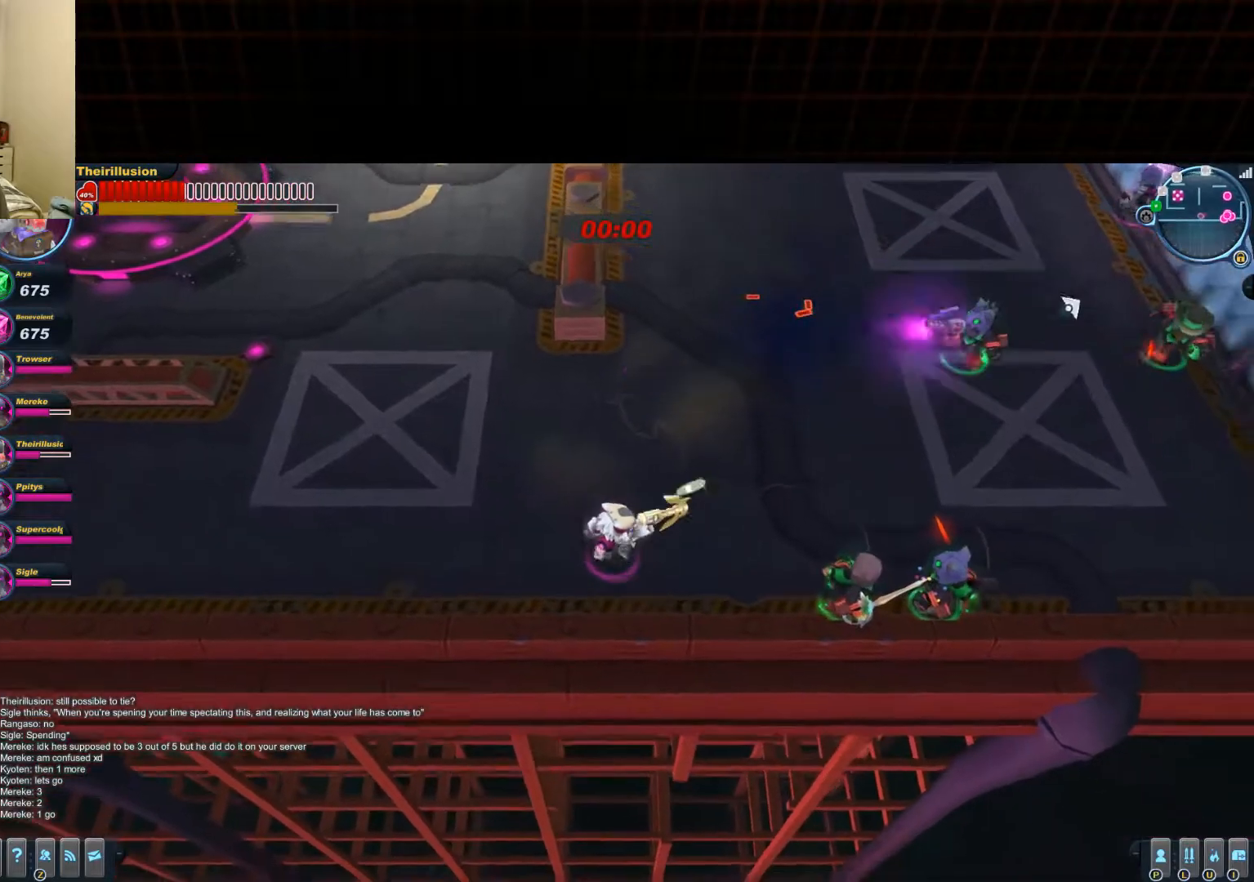
{"keys": ["w"], "mouse": ["right"], "events": [[33, "mouse_right", "down"], [150, "mouse_right", "up"], [150, "s", "up"], [217, "mouse_right", "down"], [283, "w", "down"], [417, "d", "up"], [417, "mouse_right", "up"], [467, "mouse_right", "down"]]}
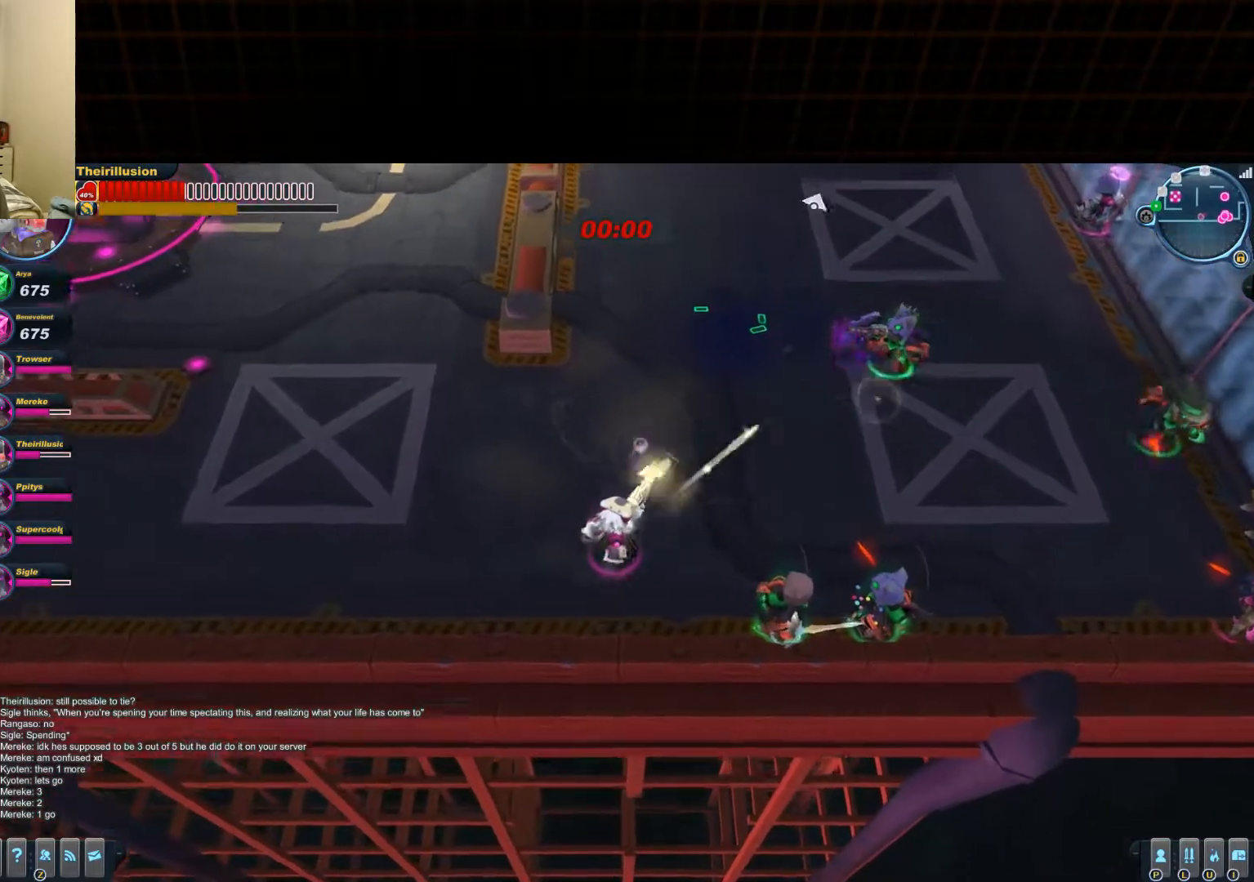
{"keys": ["a", "w"], "mouse": ["left"], "events": [[50, "a", "down"], [100, "w", "up"], [167, "mouse_right", "up"], [284, "mouse_left", "down"], [284, "w", "down"], [300, "mouse_wheel_down", "down"], [367, "mouse_wheel_down", "up"]]}
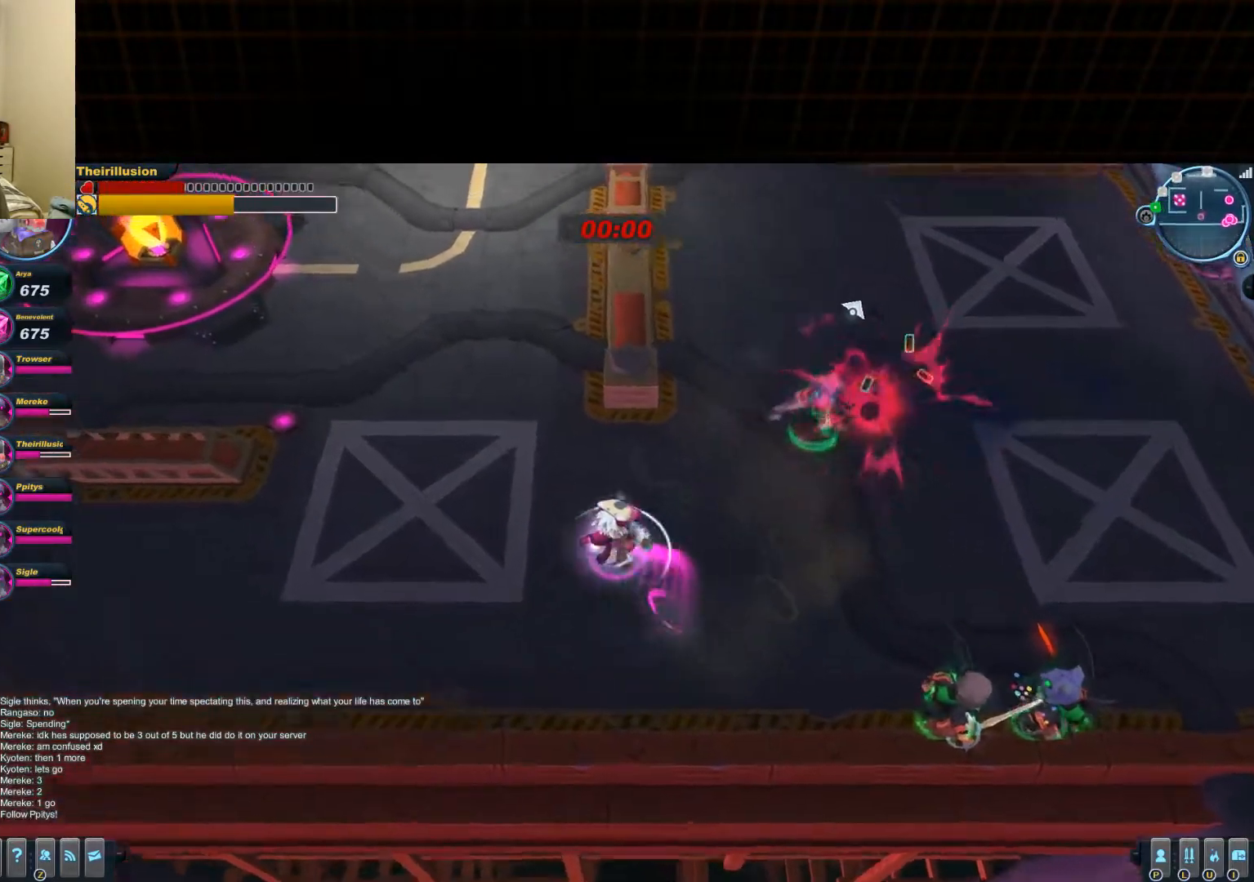
{"keys": ["a"], "mouse": ["left"], "events": [[100, "d", "down"], [116, "a", "up"], [183, "w", "up"], [300, "mouse_right", "down"], [317, "mouse_left", "up"], [367, "a", "down"], [383, "d", "up"], [433, "mouse_left", "down"], [450, "mouse_right", "up"]]}
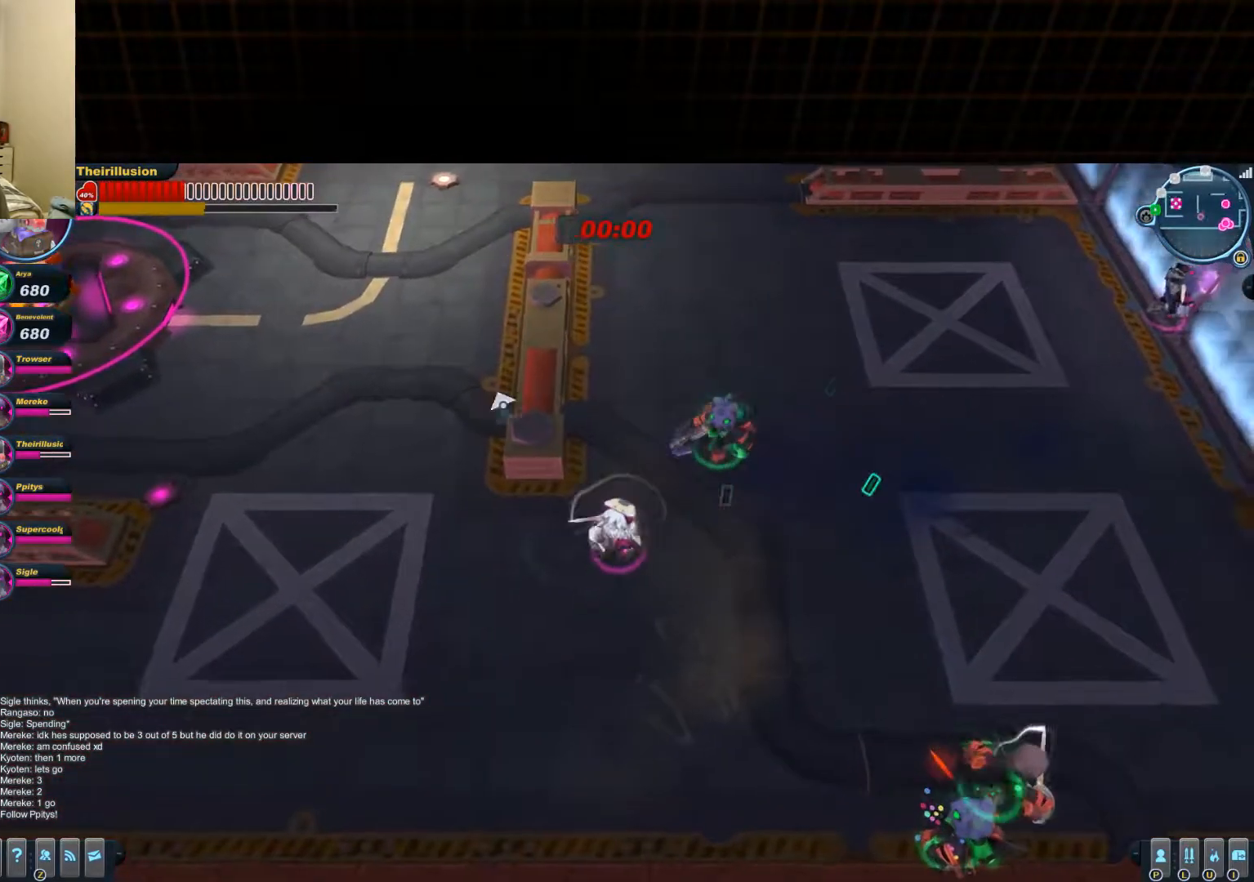
{"keys": ["d", "s"], "mouse": ["left"], "events": [[117, "d", "down"], [134, "a", "up"], [250, "s", "down"]]}
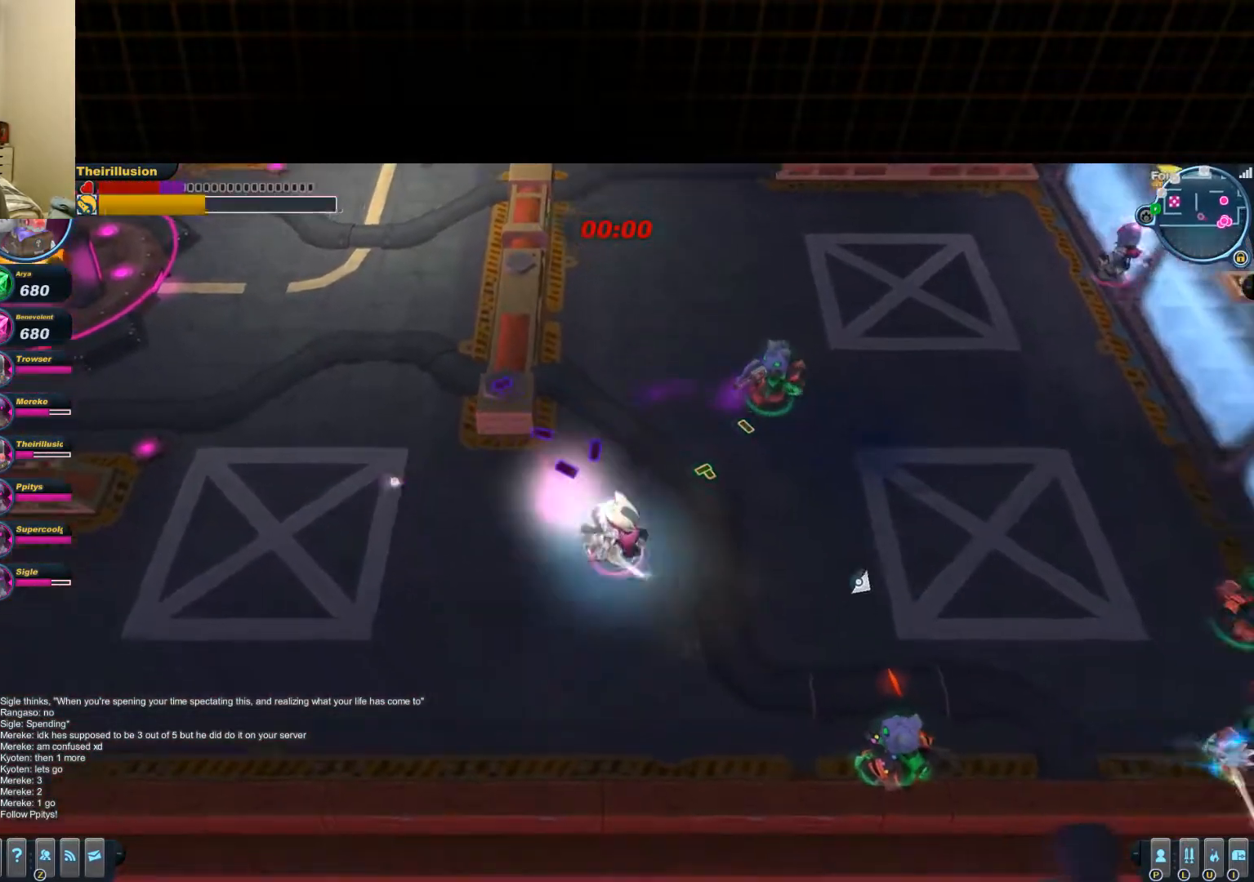
{"keys": ["w"], "mouse": ["left"], "events": [[33, "s", "up"], [333, "w", "down"], [483, "d", "up"]]}
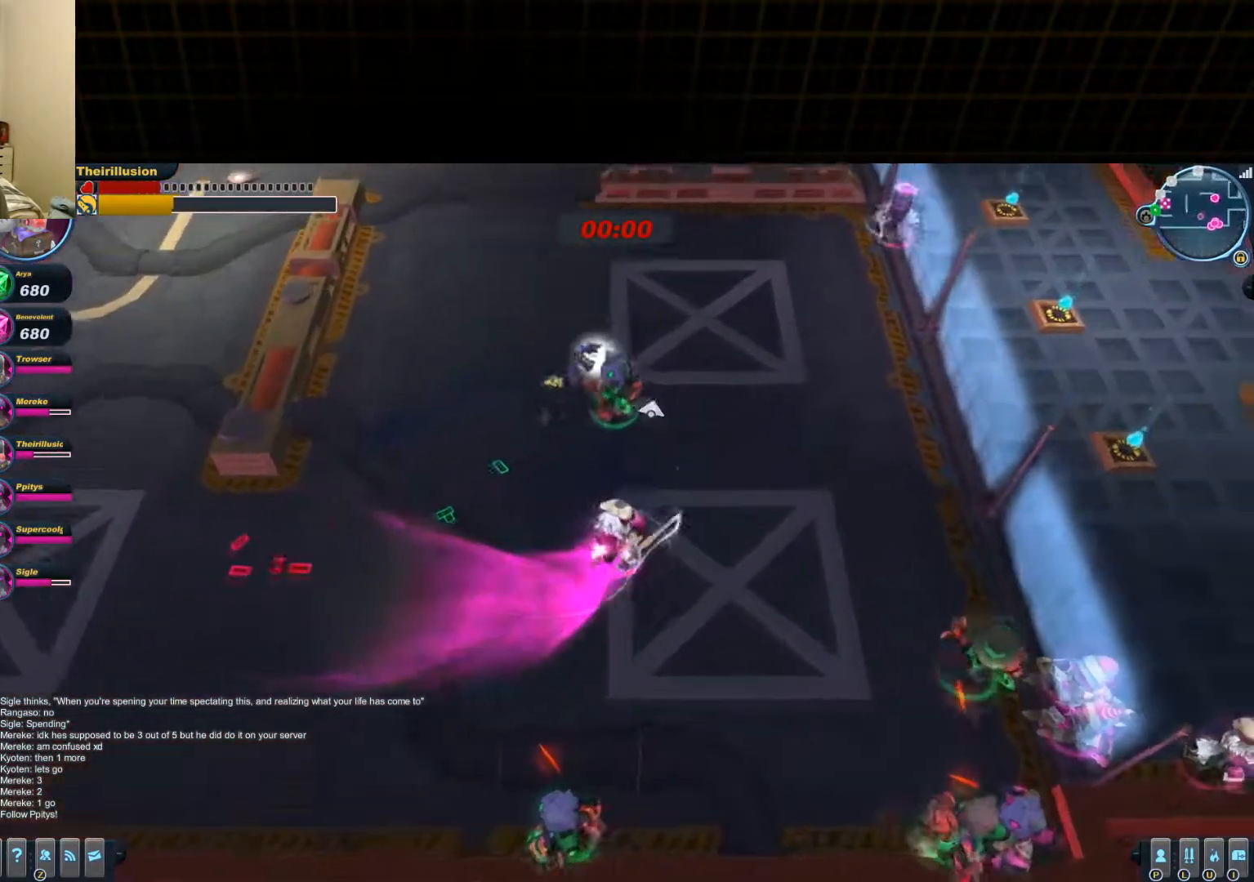
{"keys": ["a"], "mouse": ["left"], "events": [[167, "mouse_right", "down"], [184, "mouse_left", "up"], [217, "a", "down"], [284, "mouse_left", "down"], [300, "mouse_right", "up"], [300, "w", "up"]]}
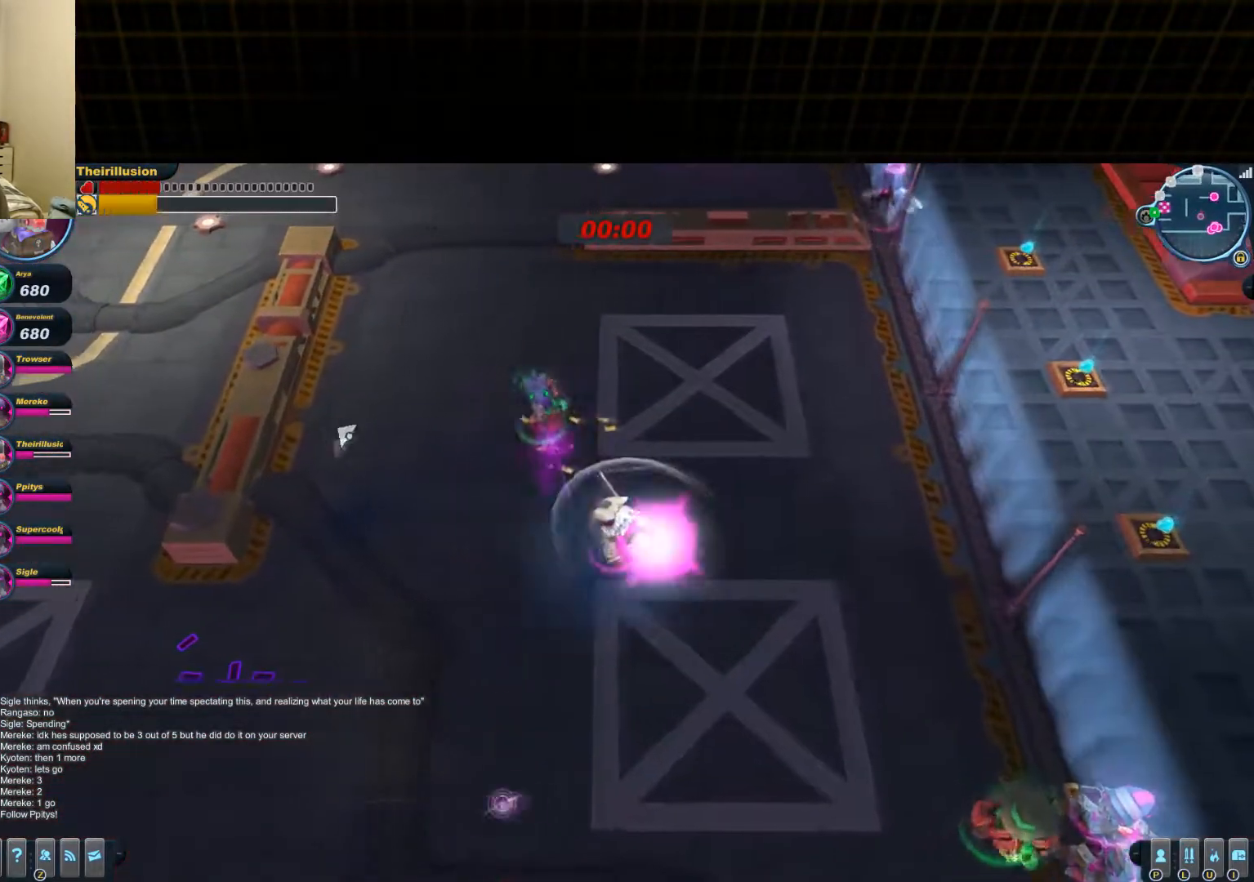
{"keys": ["w"], "mouse": ["left"], "events": [[233, "w", "down"], [383, "a", "up"]]}
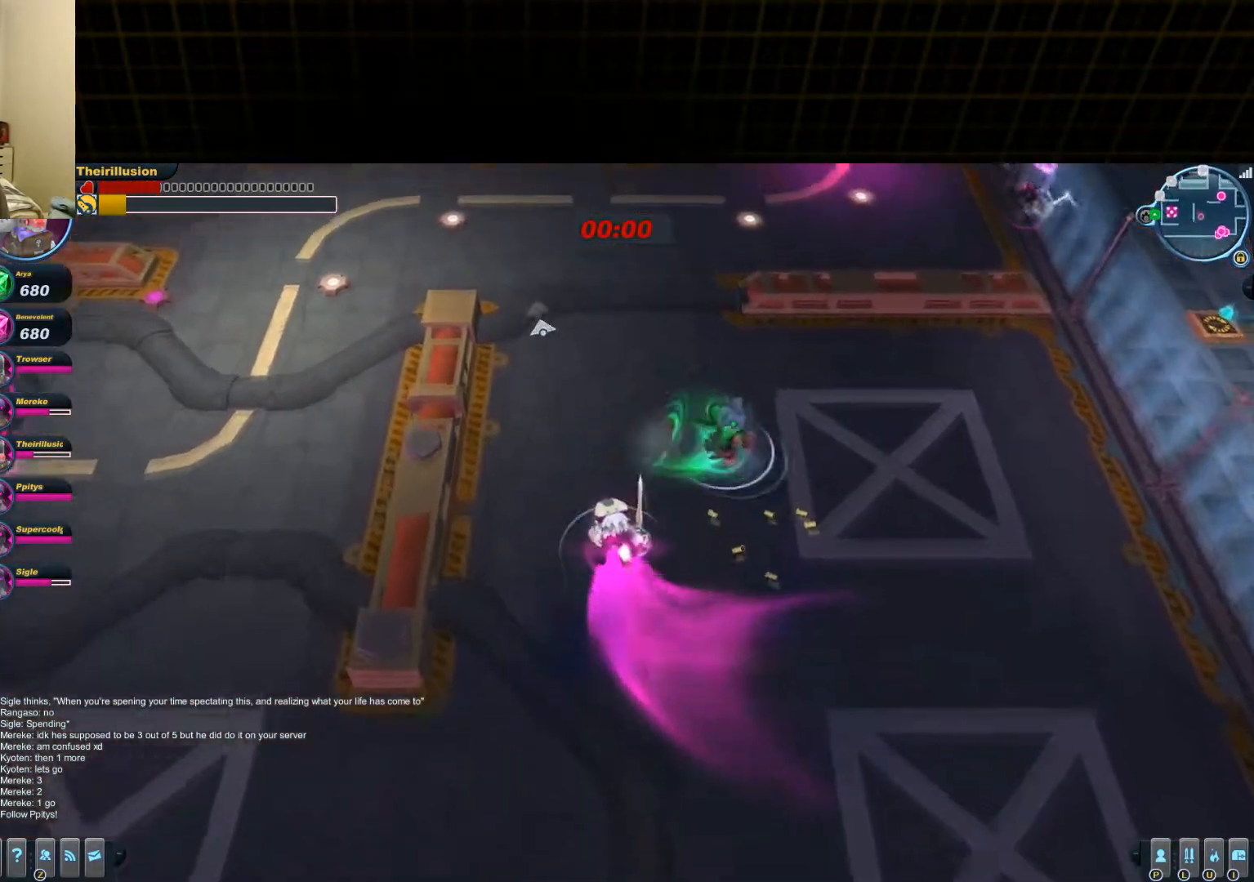
{"keys": ["d", "s"], "mouse": ["left"], "events": [[84, "mouse_left", "up"], [117, "mouse_right", "down"], [184, "d", "down"], [250, "mouse_left", "down"], [250, "mouse_right", "up"], [267, "w", "up"], [384, "s", "down"]]}
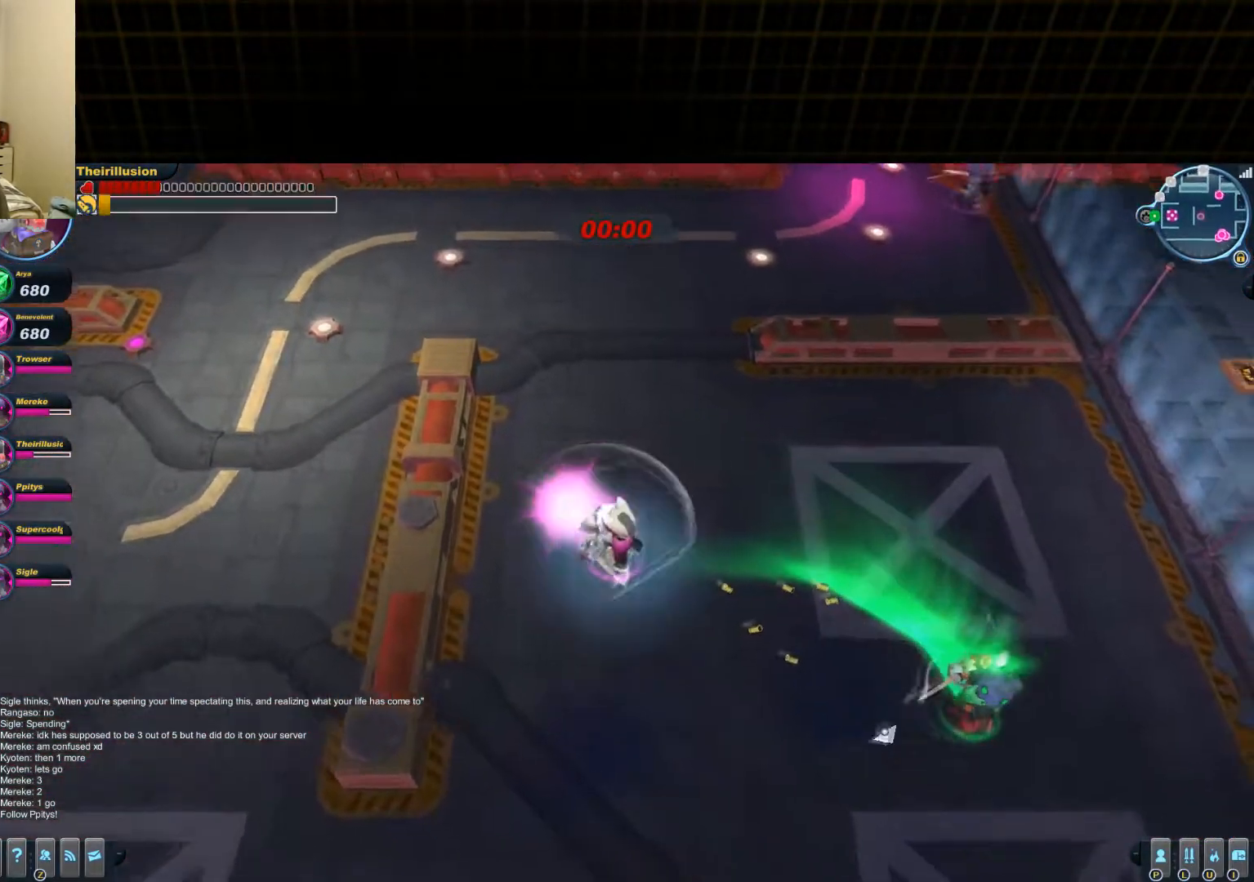
{"keys": ["a", "s"], "mouse": ["left"], "events": [[200, "mouse_right", "down"], [217, "mouse_left", "up"], [333, "a", "down"], [333, "mouse_left", "down"], [350, "d", "up"], [350, "mouse_right", "up"]]}